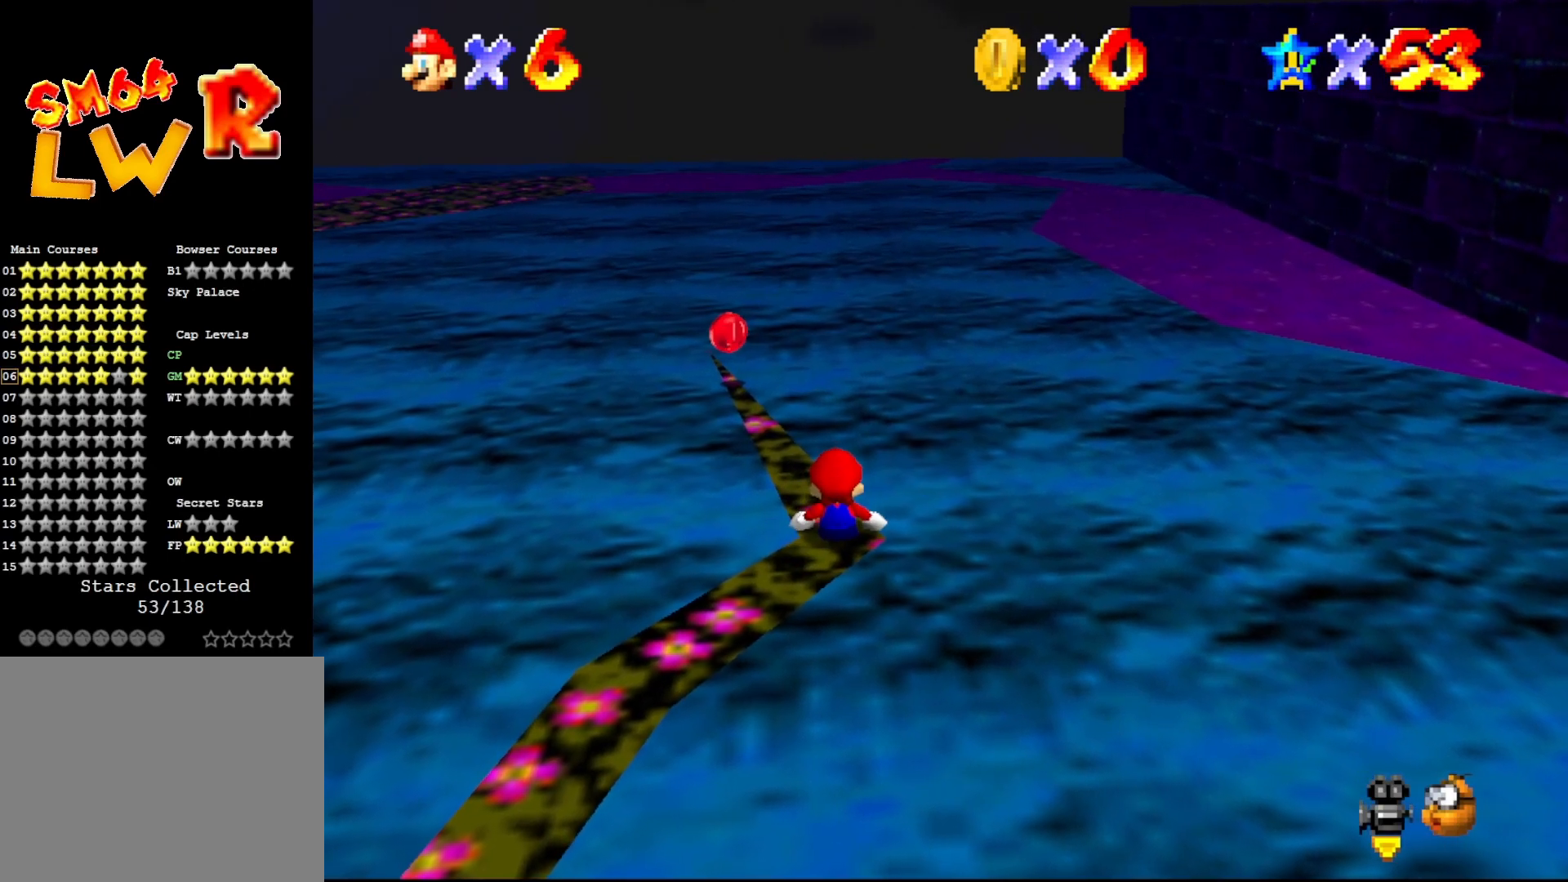
Gameplay with a controller (Nintendo layout); each line is a JSON object with the inputs held at the frame after it. "events" lists button and stick changes between this image and that frame as [ms after this image, input, new state], when the widget could be followed in between. Not read: L3 R3 Z.
{"buttons": ["DPAD_RIGHT"], "left_stick": "center", "events": [[150, "DPAD_RIGHT", "down"], [317, "A", "down"], [350, "DPAD_DOWN", "down"], [400, "A", "up"], [467, "DPAD_DOWN", "up"]]}
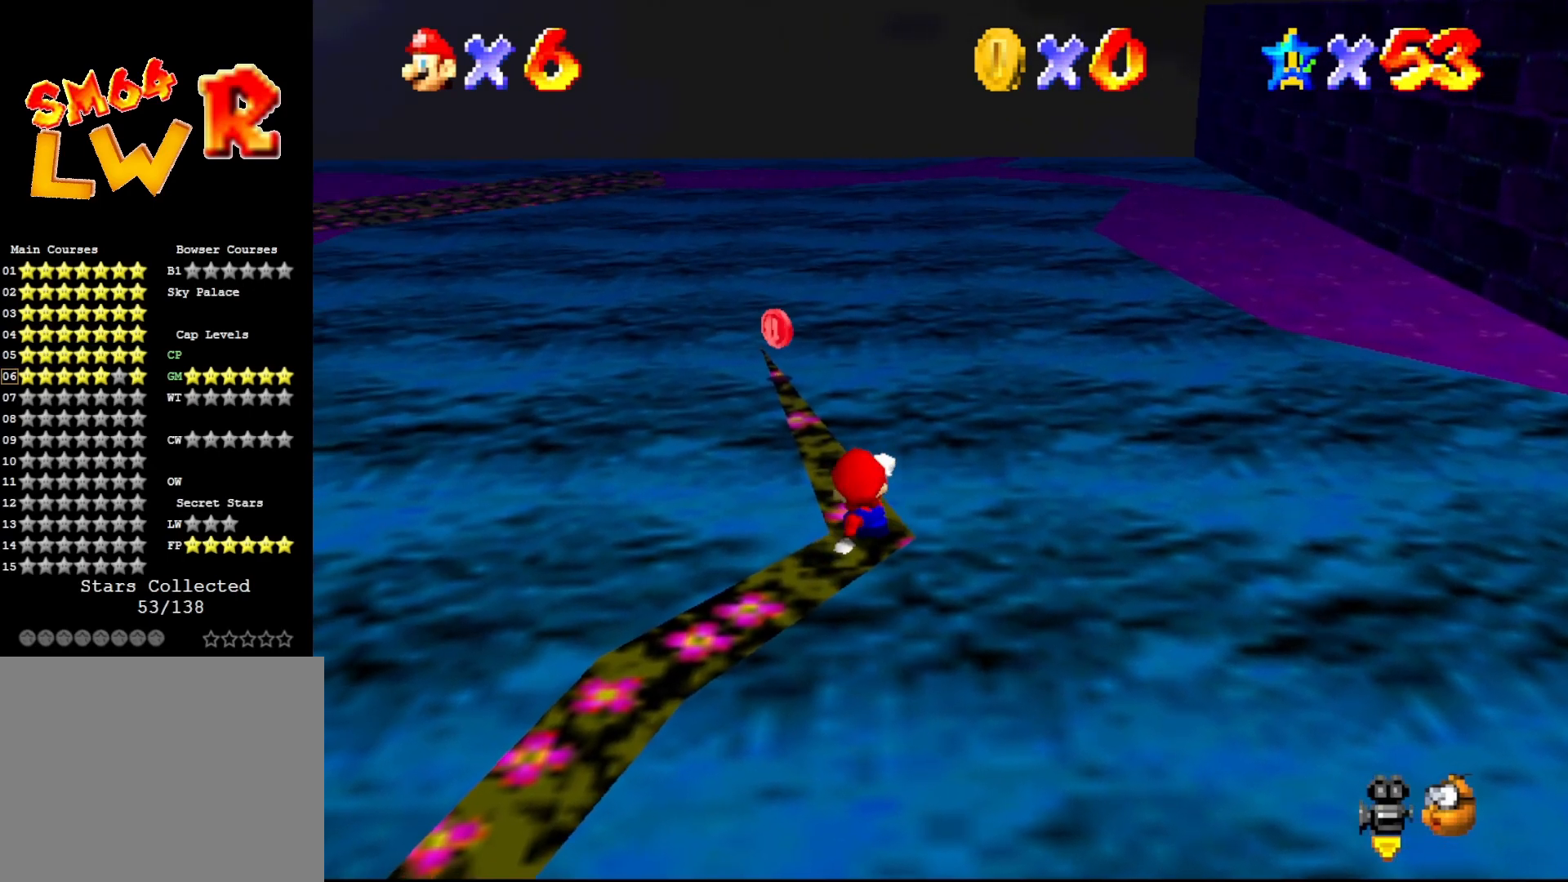
{"buttons": ["DPAD_RIGHT"], "left_stick": "center", "events": [[183, "A", "down"], [250, "A", "up"]]}
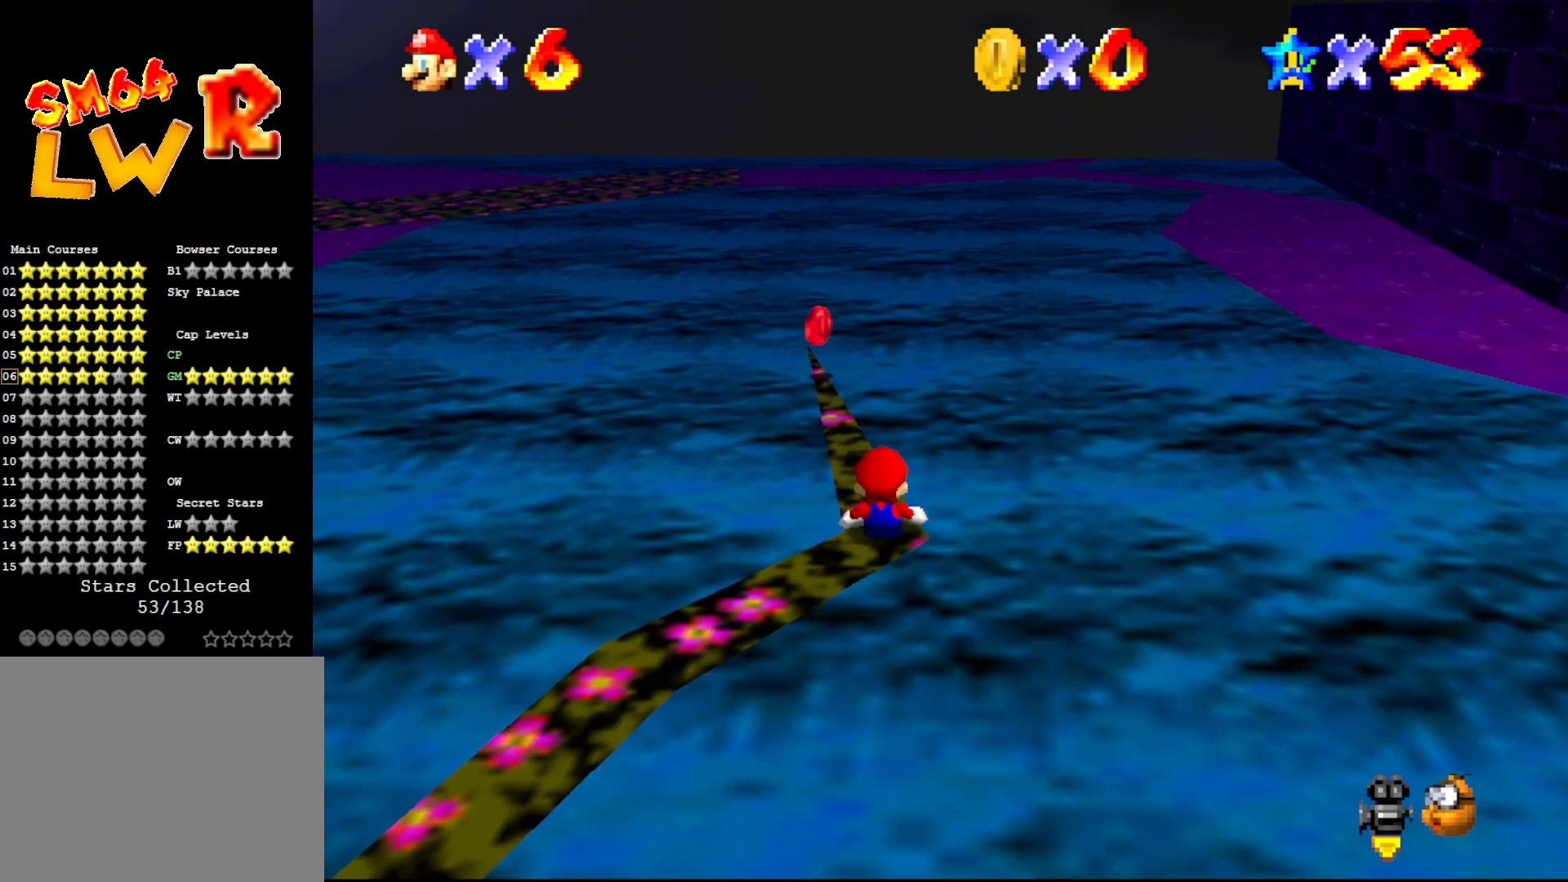
{"buttons": ["DPAD_RIGHT"], "left_stick": "center", "events": []}
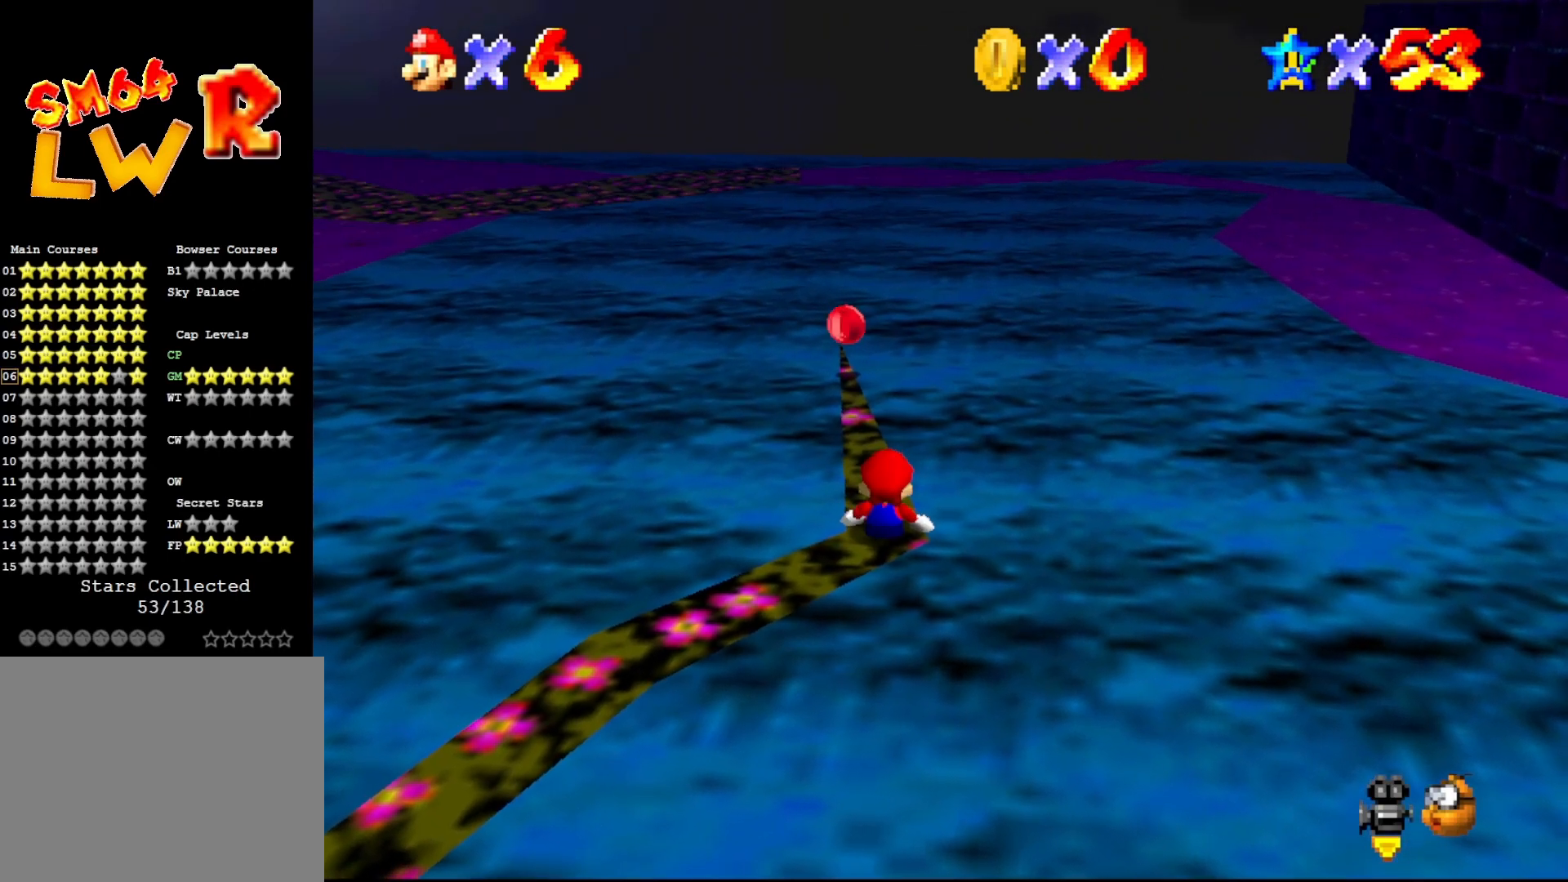
{"buttons": [], "left_stick": "center", "events": [[450, "DPAD_RIGHT", "up"]]}
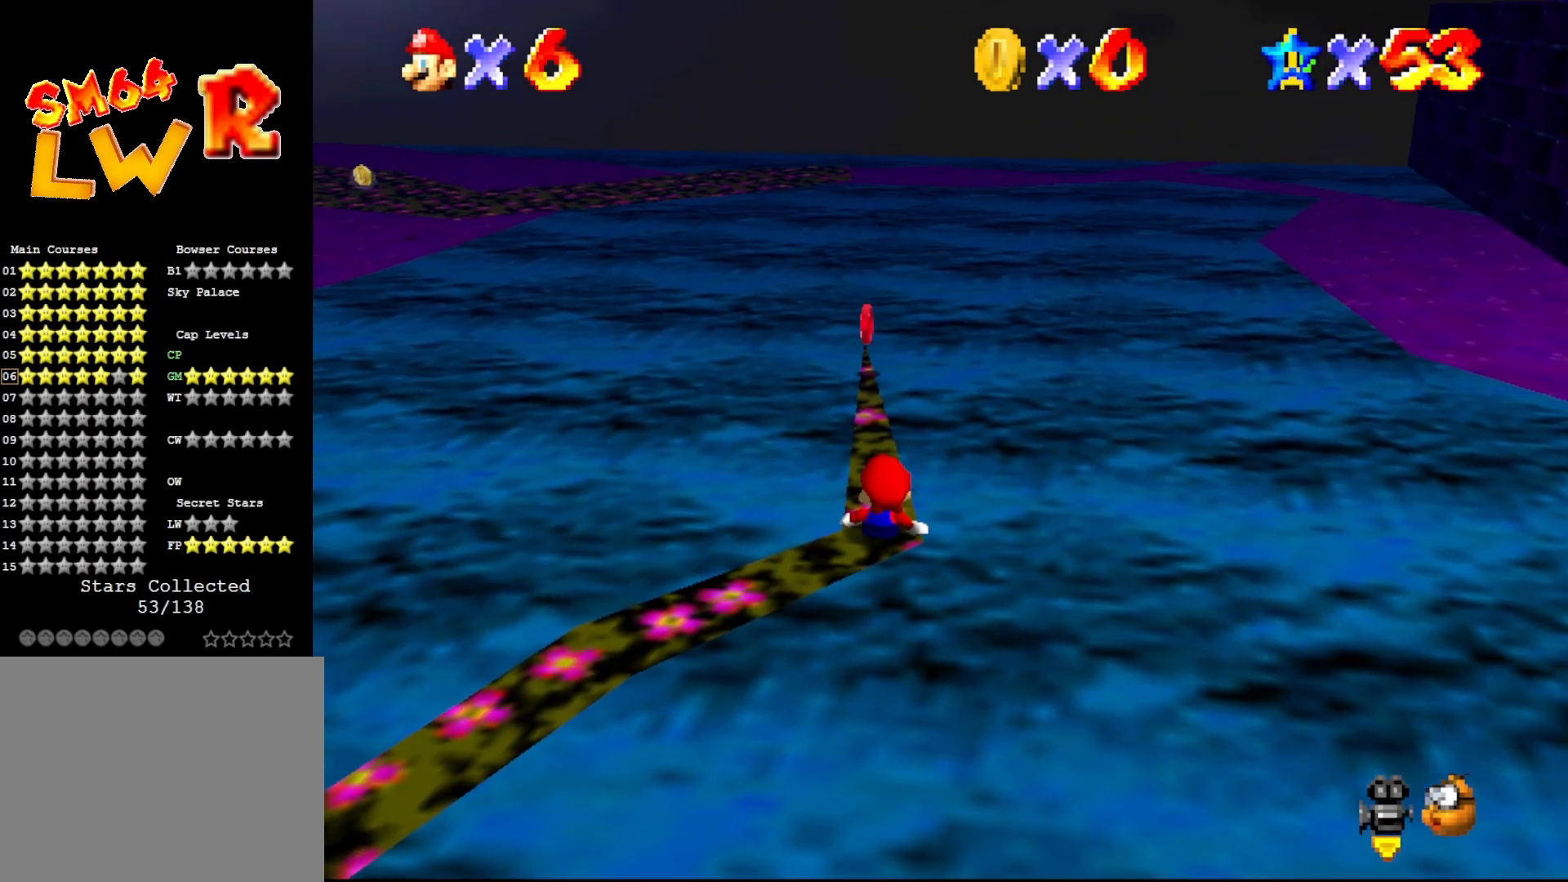
{"buttons": [], "left_stick": "up", "events": [[317, "left_stick", "up"], [383, "A", "down"], [433, "A", "up"]]}
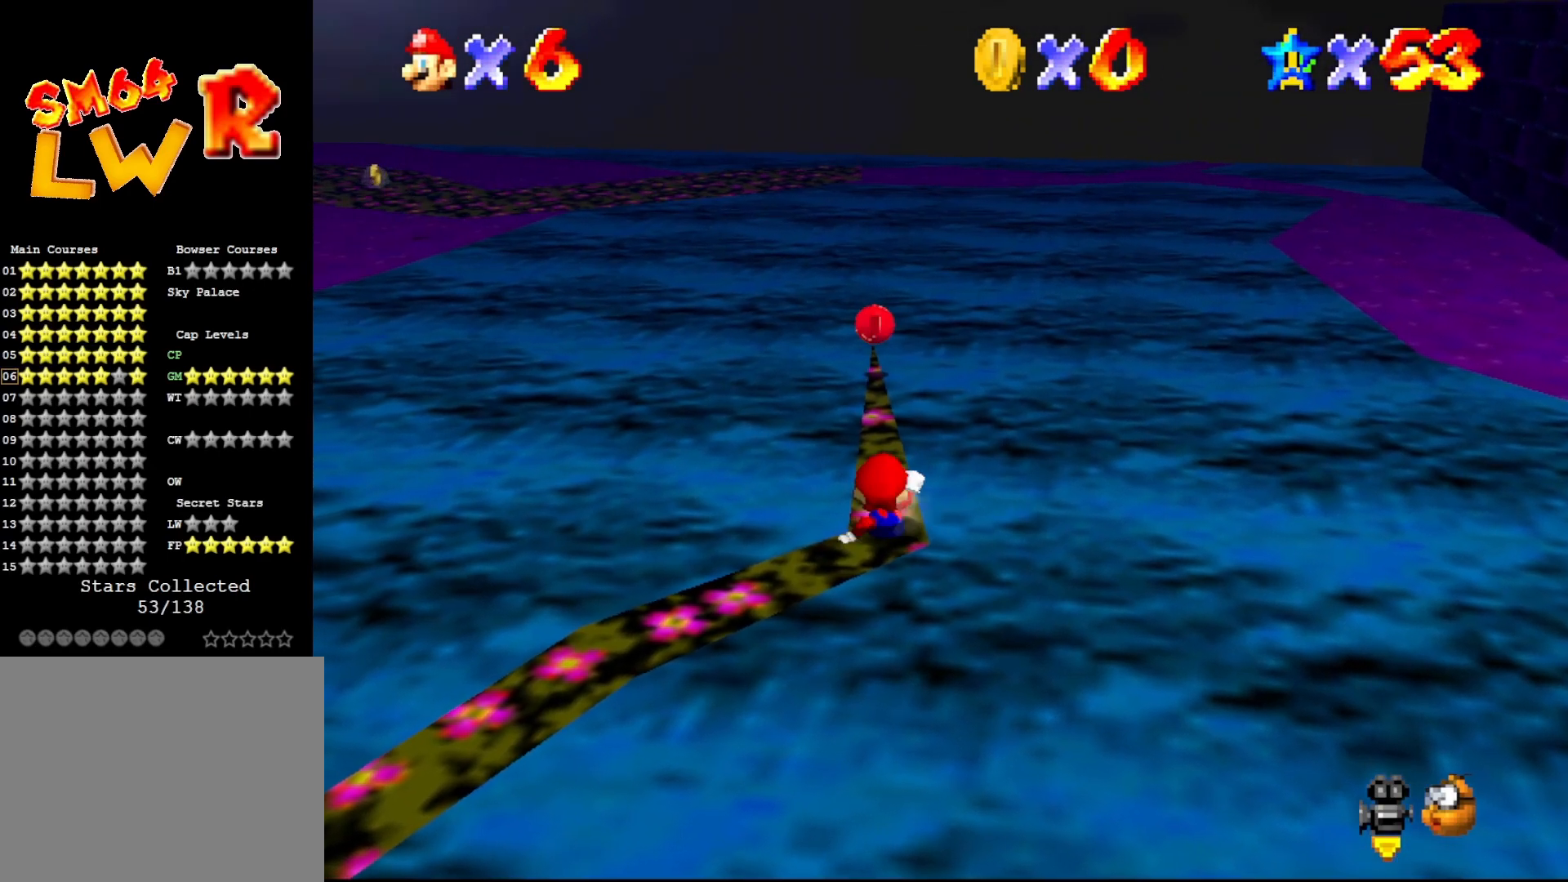
{"buttons": ["A"], "left_stick": "center", "events": [[50, "A", "down"], [117, "left_stick", "center"], [217, "A", "up"], [317, "A", "down"], [400, "A", "up"], [467, "A", "down"]]}
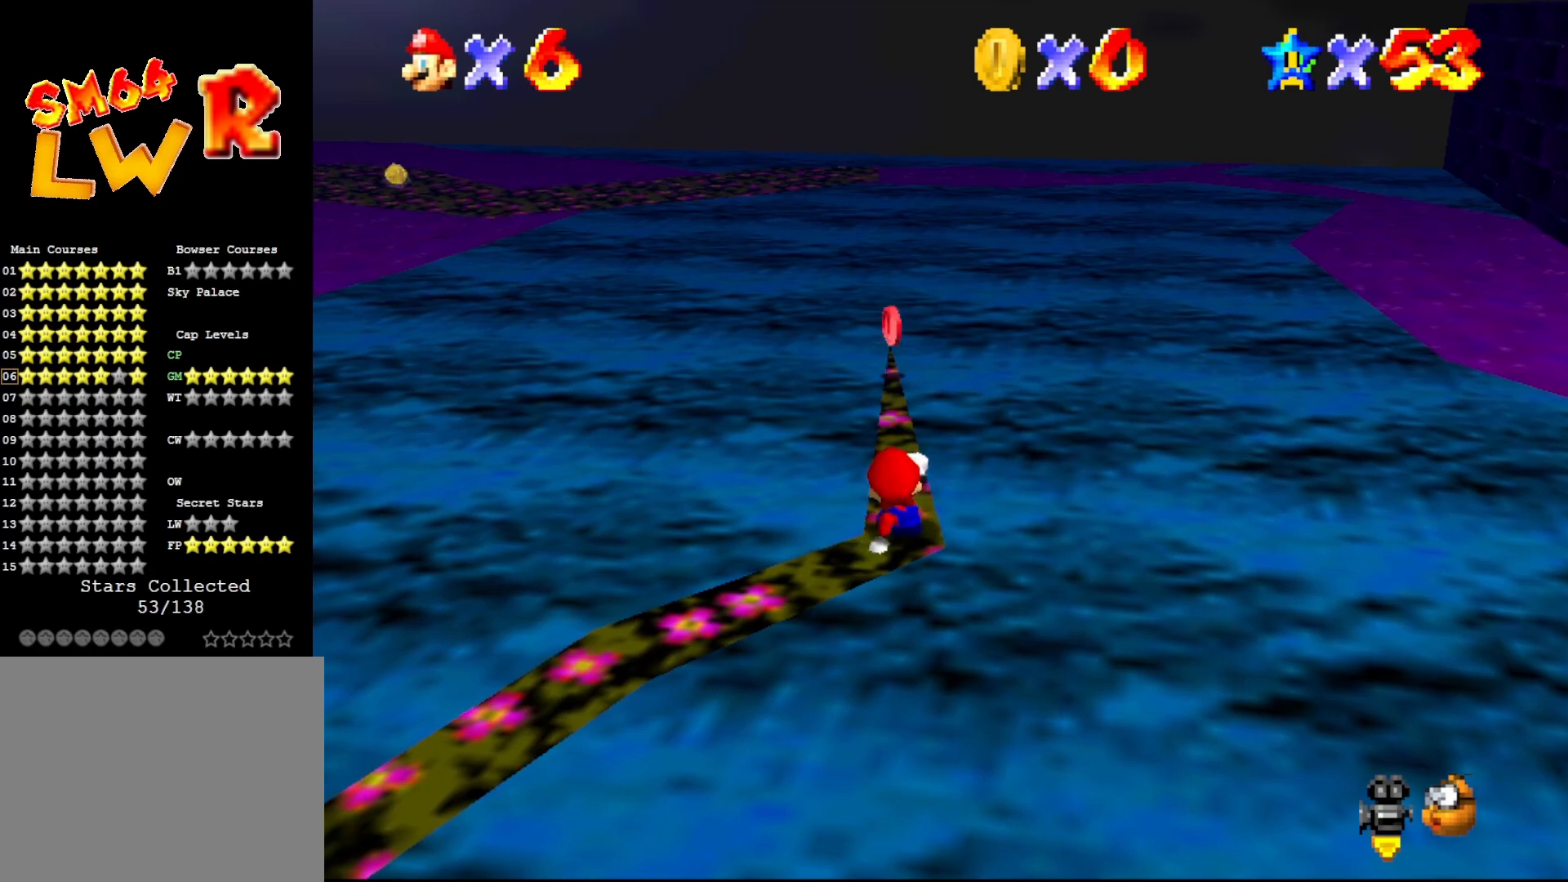
{"buttons": [], "left_stick": "up", "events": [[33, "A", "up"], [67, "left_stick", "up"], [150, "A", "down"], [217, "A", "up"], [283, "A", "down"], [367, "A", "up"], [450, "A", "down"], [483, "A", "up"]]}
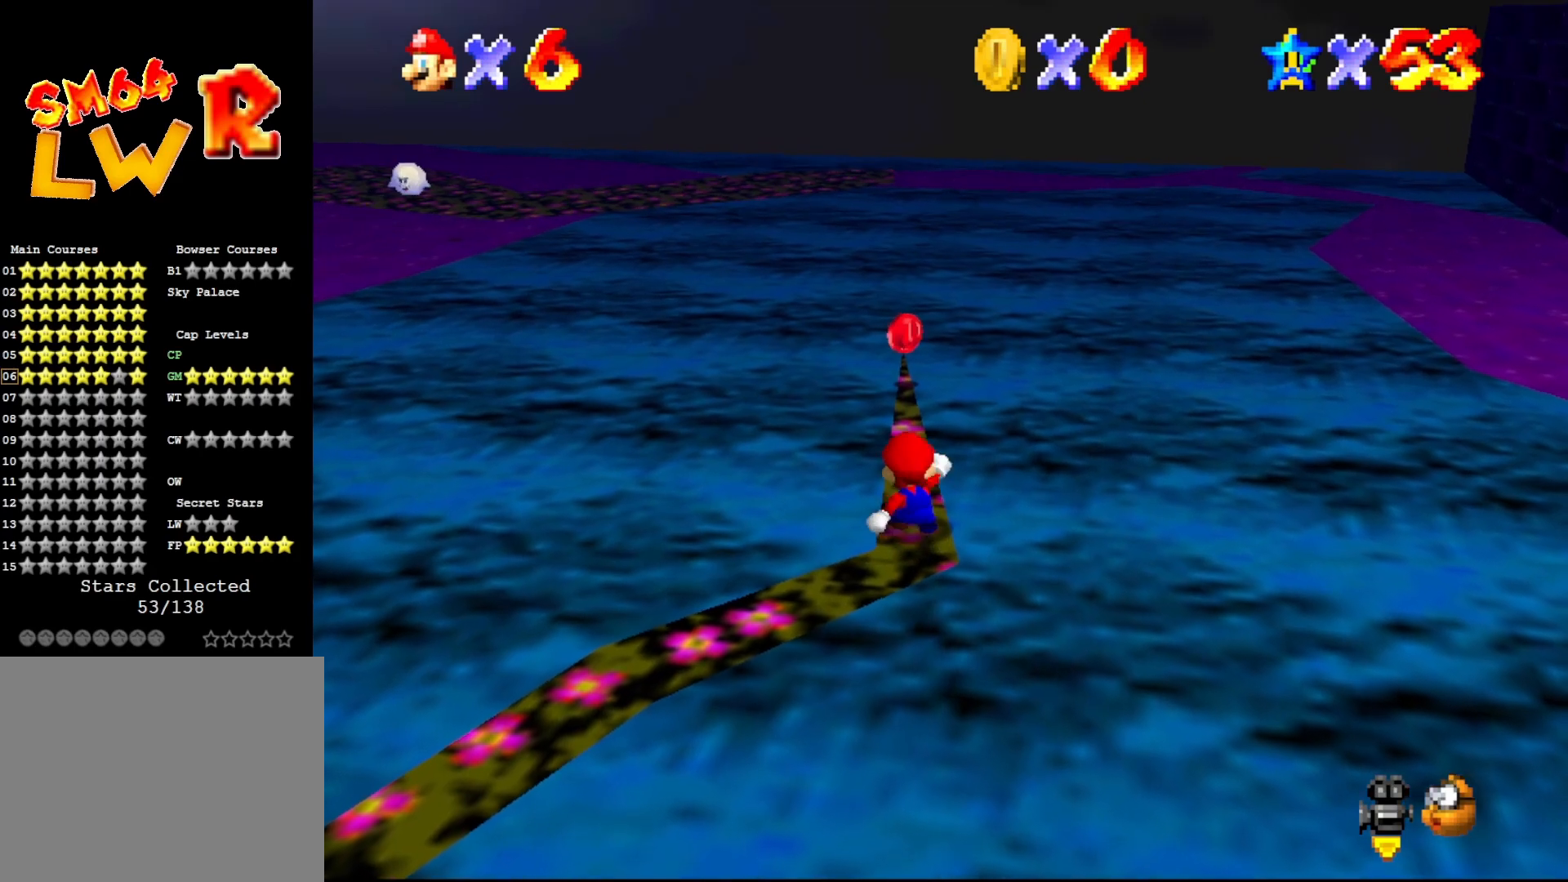
{"buttons": ["A"], "left_stick": "up", "events": [[100, "left_stick", "center"], [133, "A", "down"], [200, "A", "up"], [233, "left_stick", "up"], [333, "A", "down"], [383, "A", "up"], [483, "A", "down"]]}
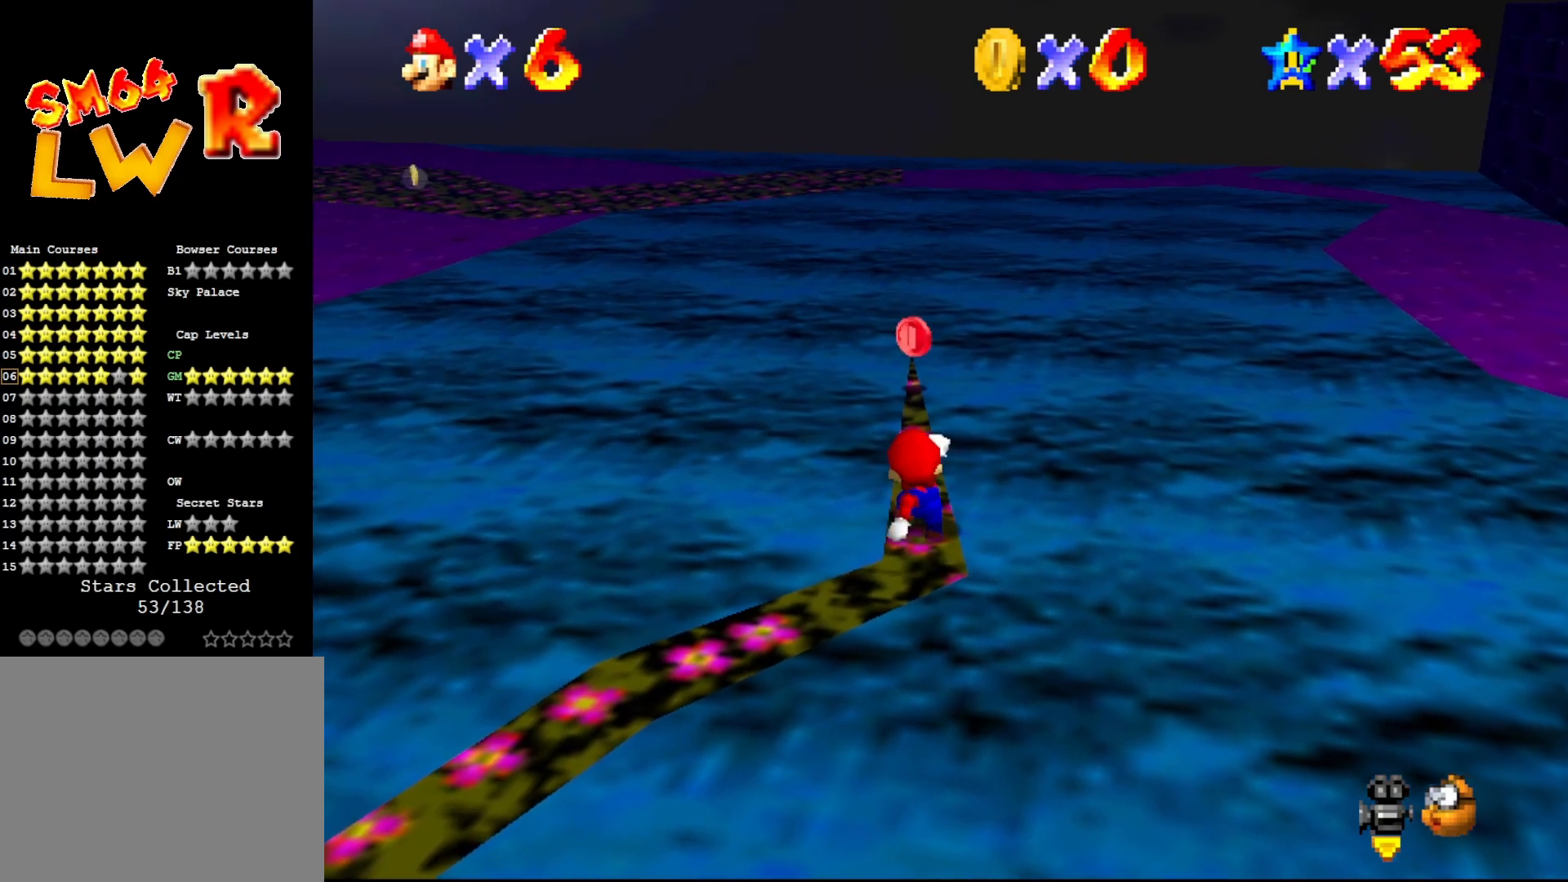
{"buttons": [], "left_stick": "up", "events": [[50, "A", "up"], [117, "A", "down"], [167, "A", "up"], [283, "A", "down"], [350, "A", "up"], [400, "A", "down"], [467, "A", "up"]]}
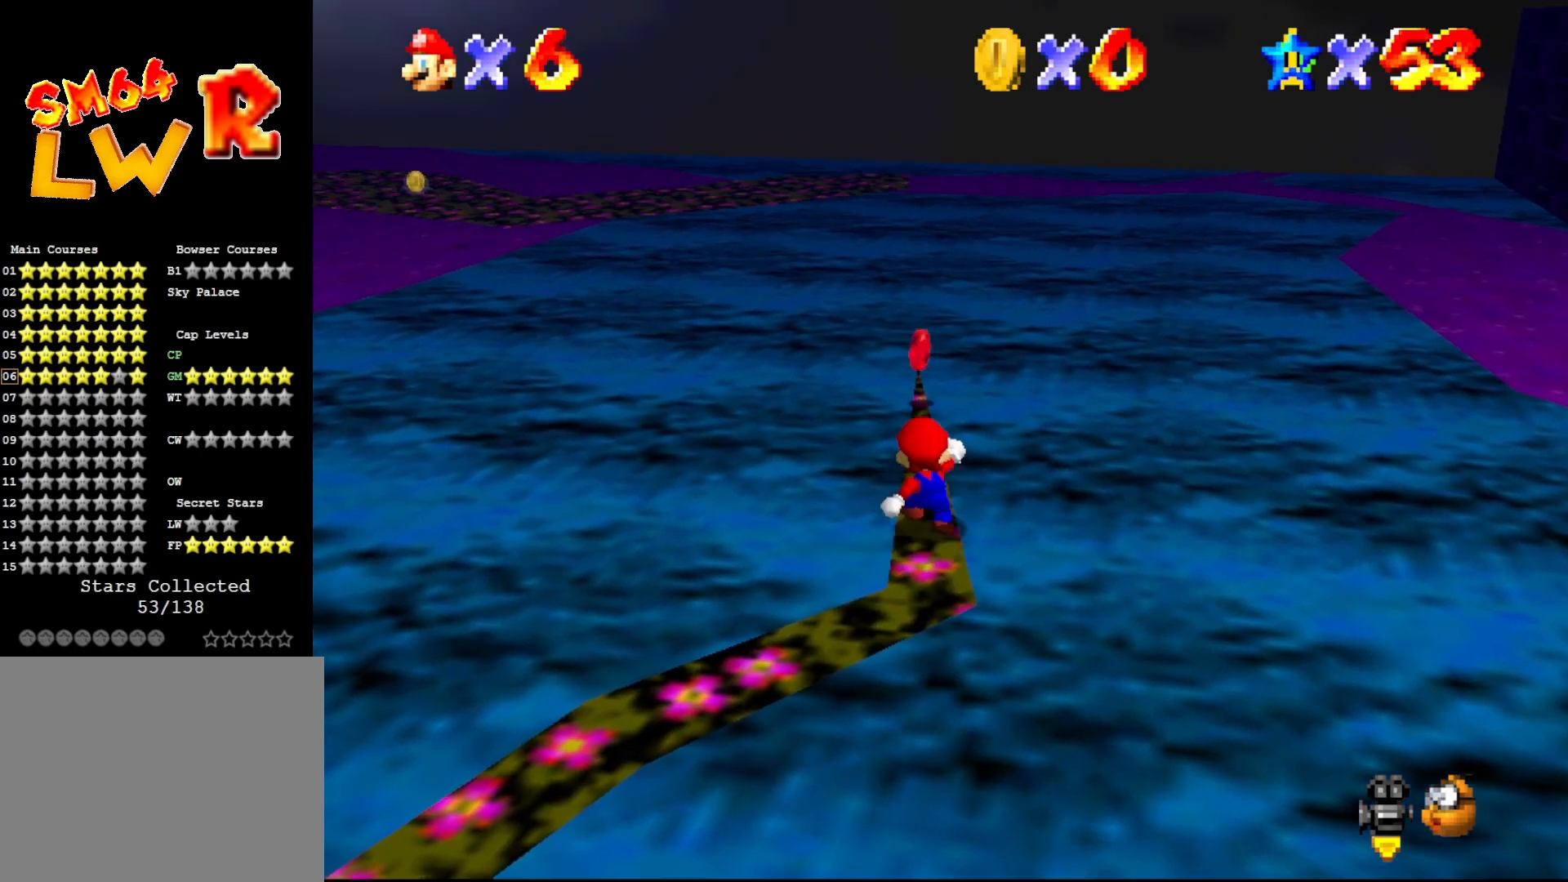
{"buttons": [], "left_stick": "center", "events": [[167, "left_stick", "center"], [183, "A", "down"], [283, "A", "up"], [350, "left_stick", "up"], [383, "A", "down"], [433, "A", "up"], [500, "left_stick", "center"]]}
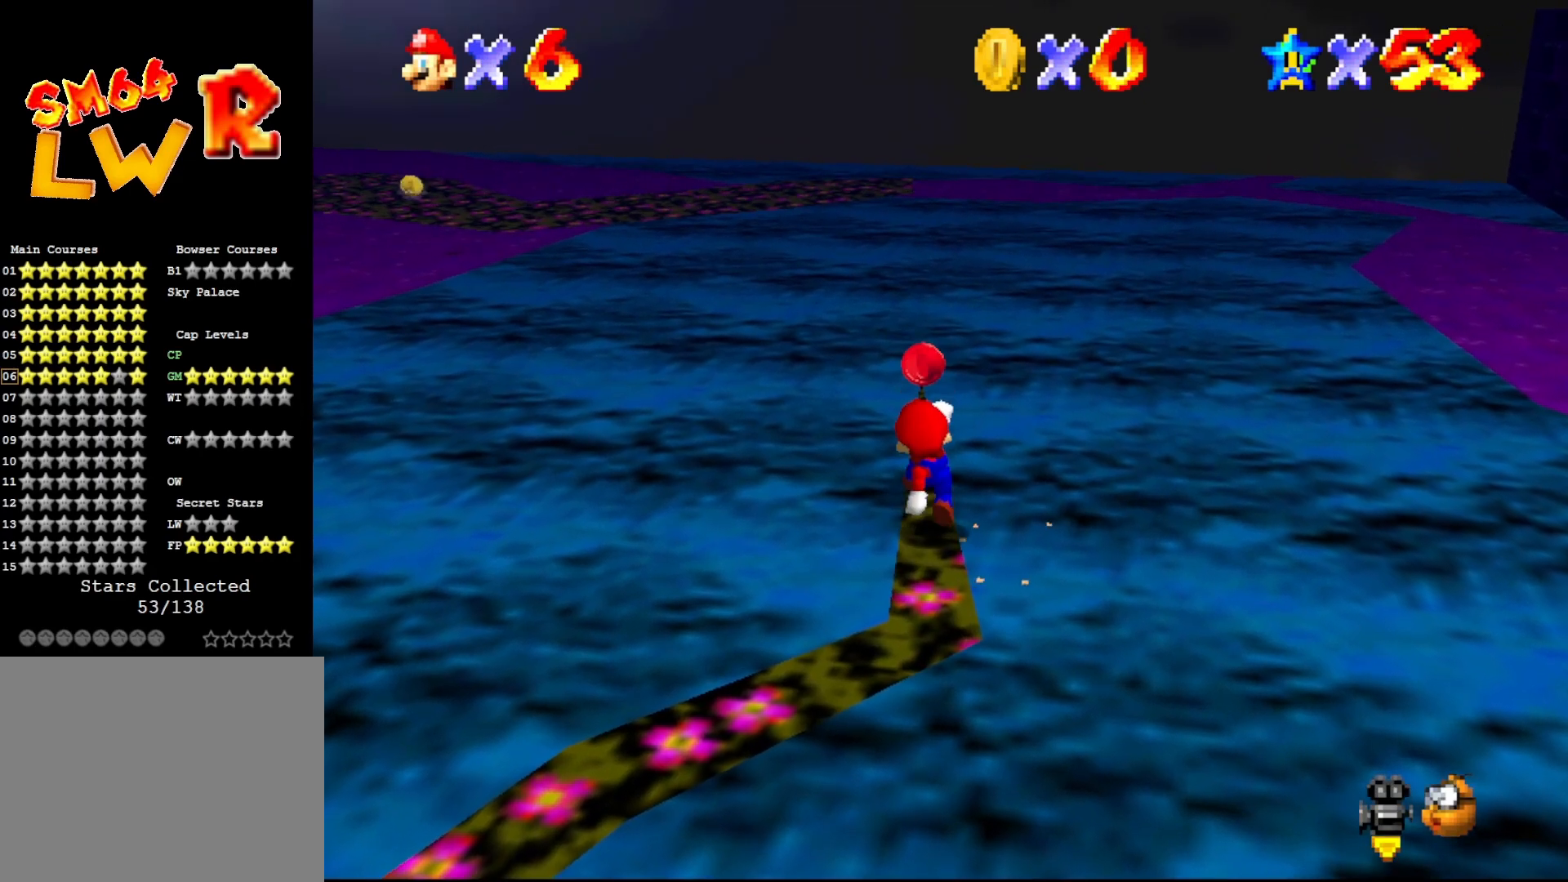
{"buttons": [], "left_stick": "center", "events": [[183, "A", "down"], [217, "left_stick", "up"], [250, "A", "up"], [367, "A", "down"], [433, "A", "up"], [433, "left_stick", "center"]]}
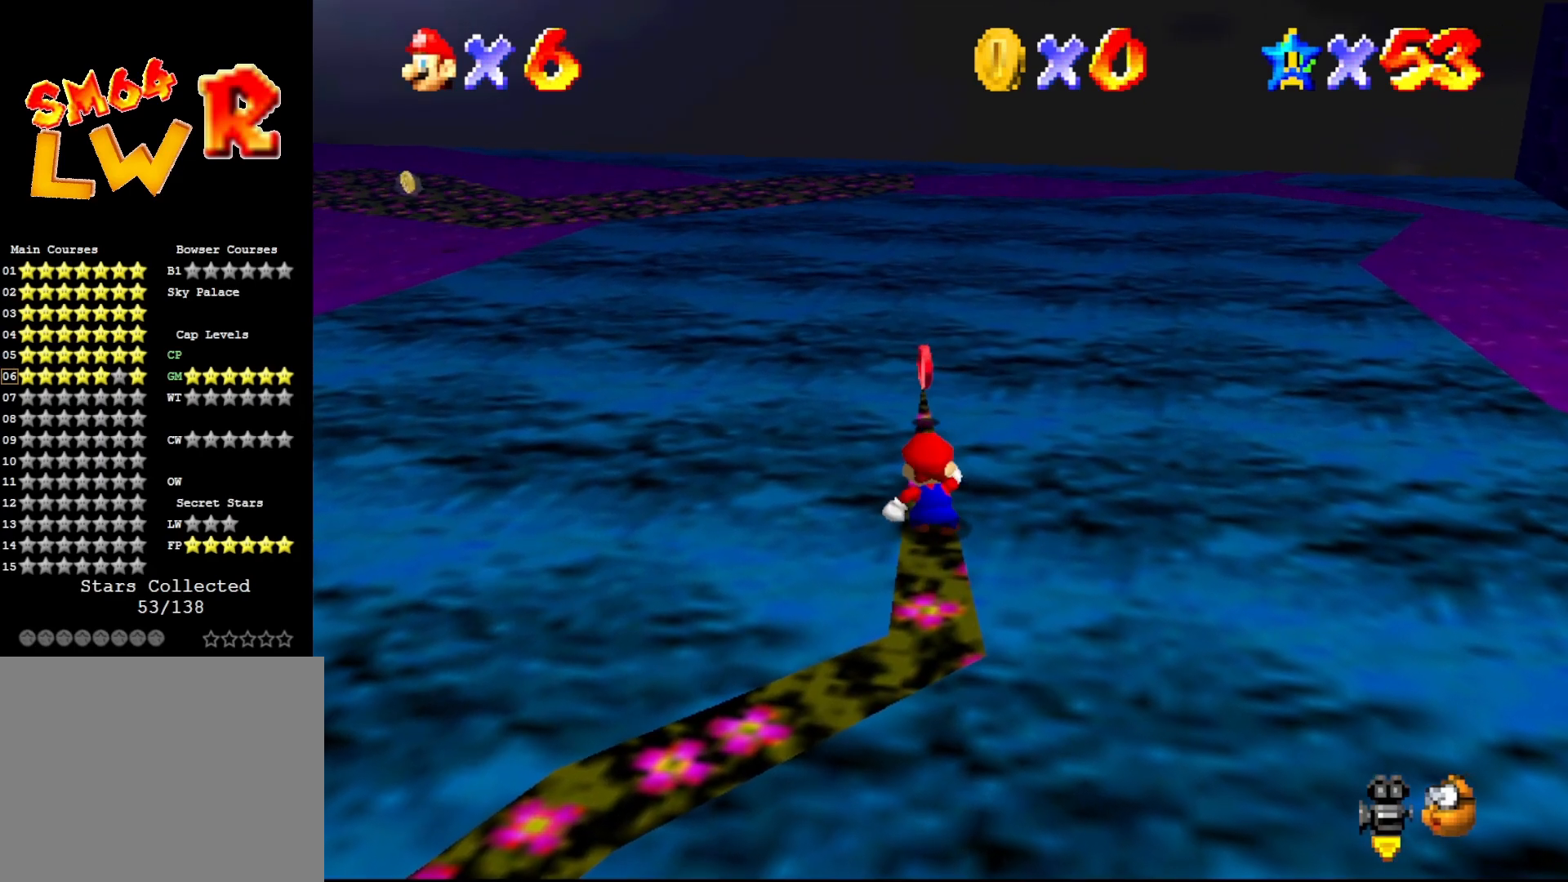
{"buttons": [], "left_stick": "center", "events": [[17, "A", "down"], [83, "A", "up"]]}
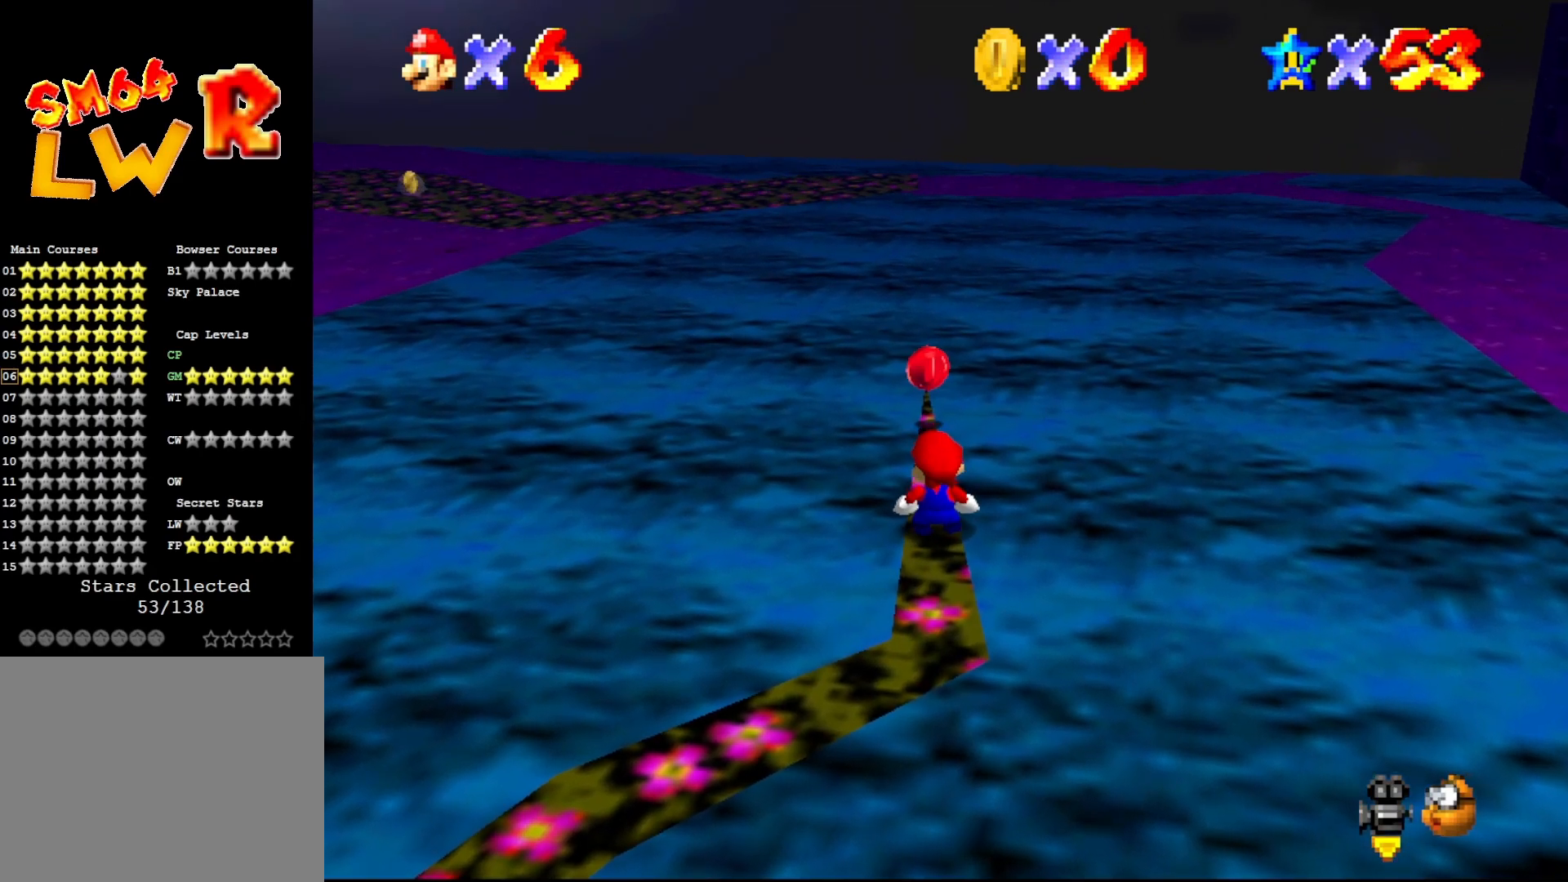
{"buttons": ["DPAD_RIGHT"], "left_stick": "center", "events": [[133, "DPAD_RIGHT", "down"]]}
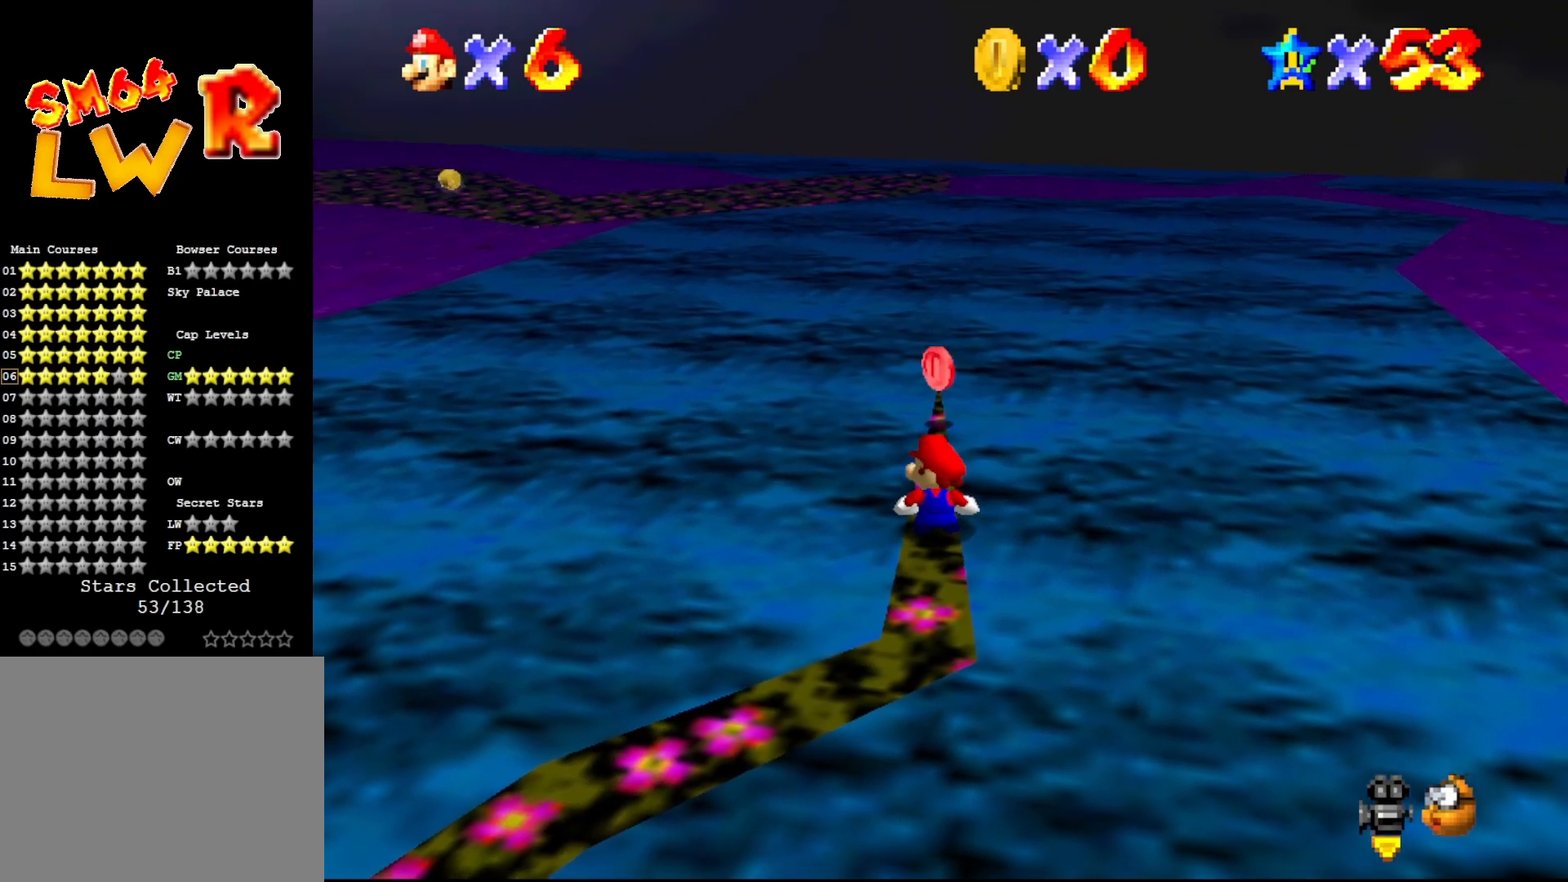
{"buttons": [], "left_stick": "center", "events": [[33, "DPAD_RIGHT", "up"], [283, "left_stick", "up"], [367, "A", "down"], [400, "left_stick", "center"], [467, "A", "up"]]}
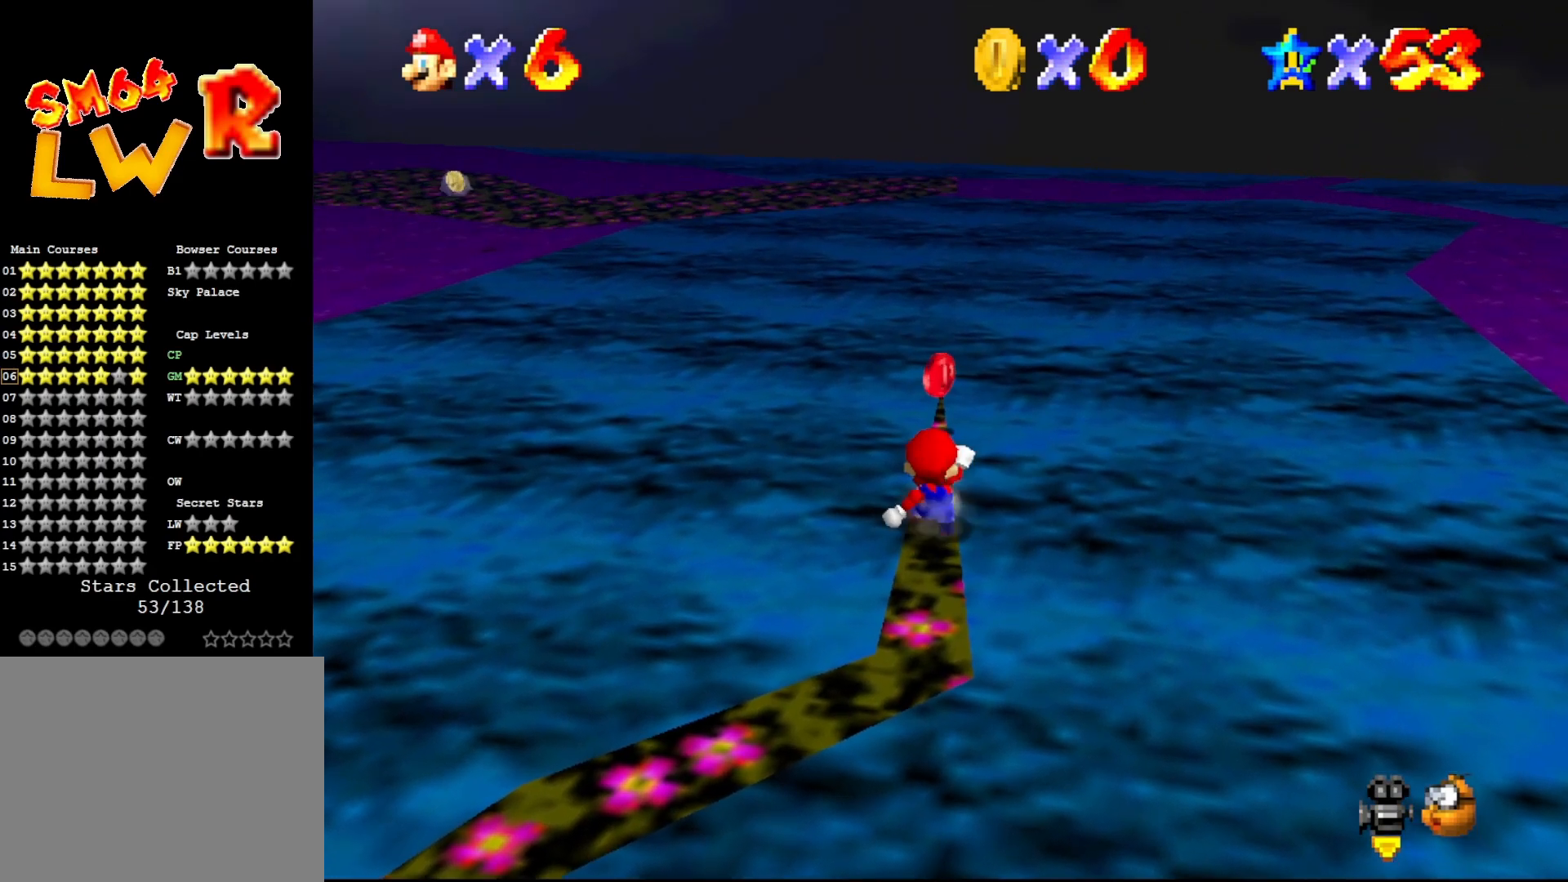
{"buttons": [], "left_stick": "center", "events": [[33, "A", "down"], [150, "A", "up"], [250, "A", "down"], [333, "A", "up"]]}
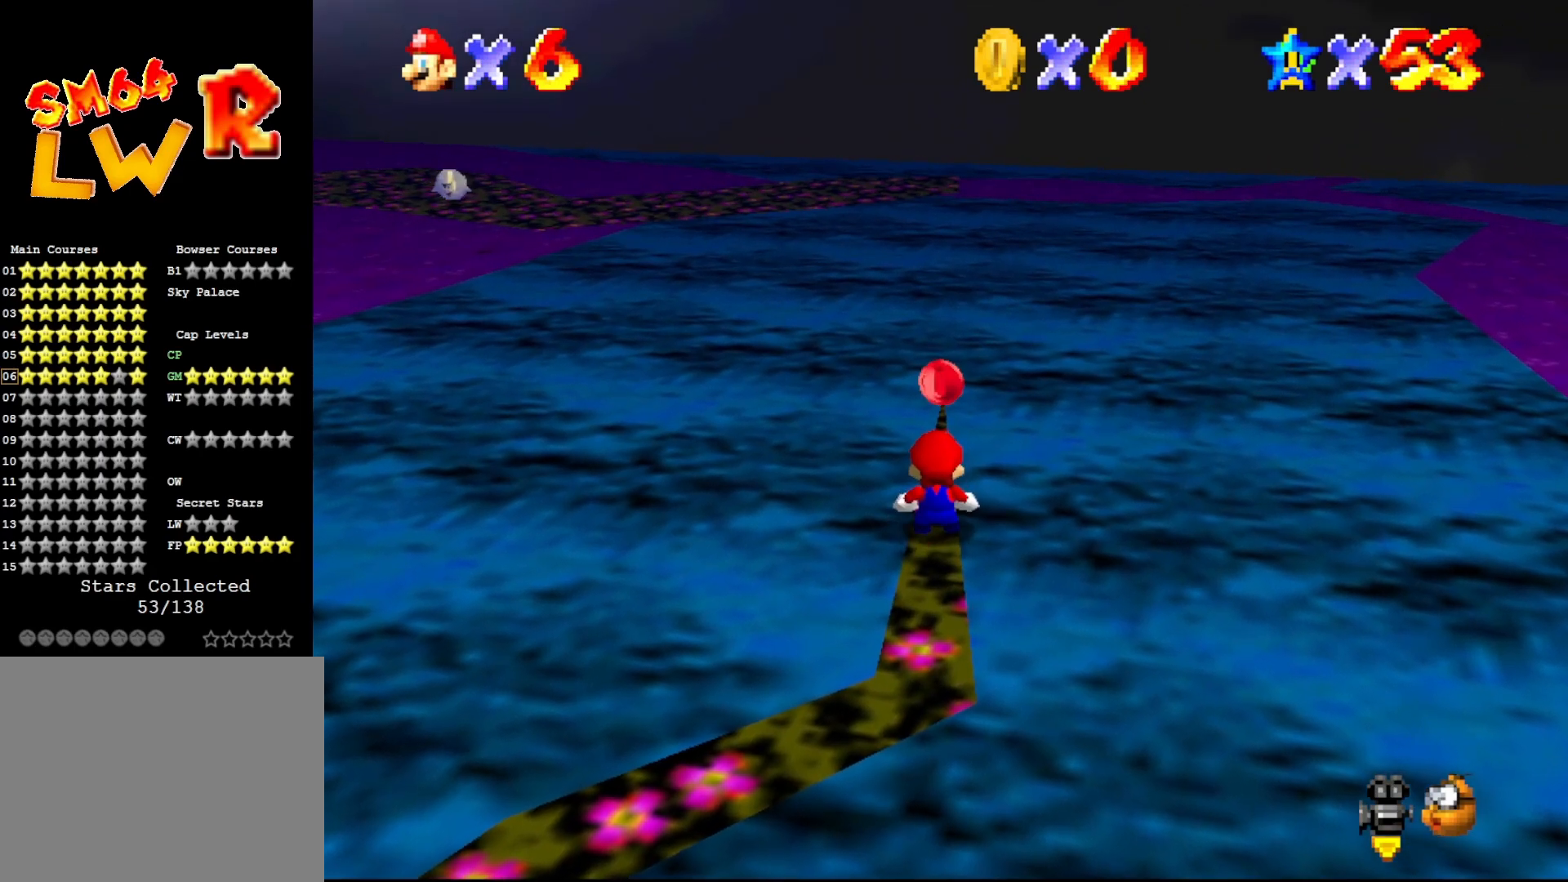
{"buttons": ["DPAD_LEFT"], "left_stick": "center", "events": [[417, "DPAD_LEFT", "down"]]}
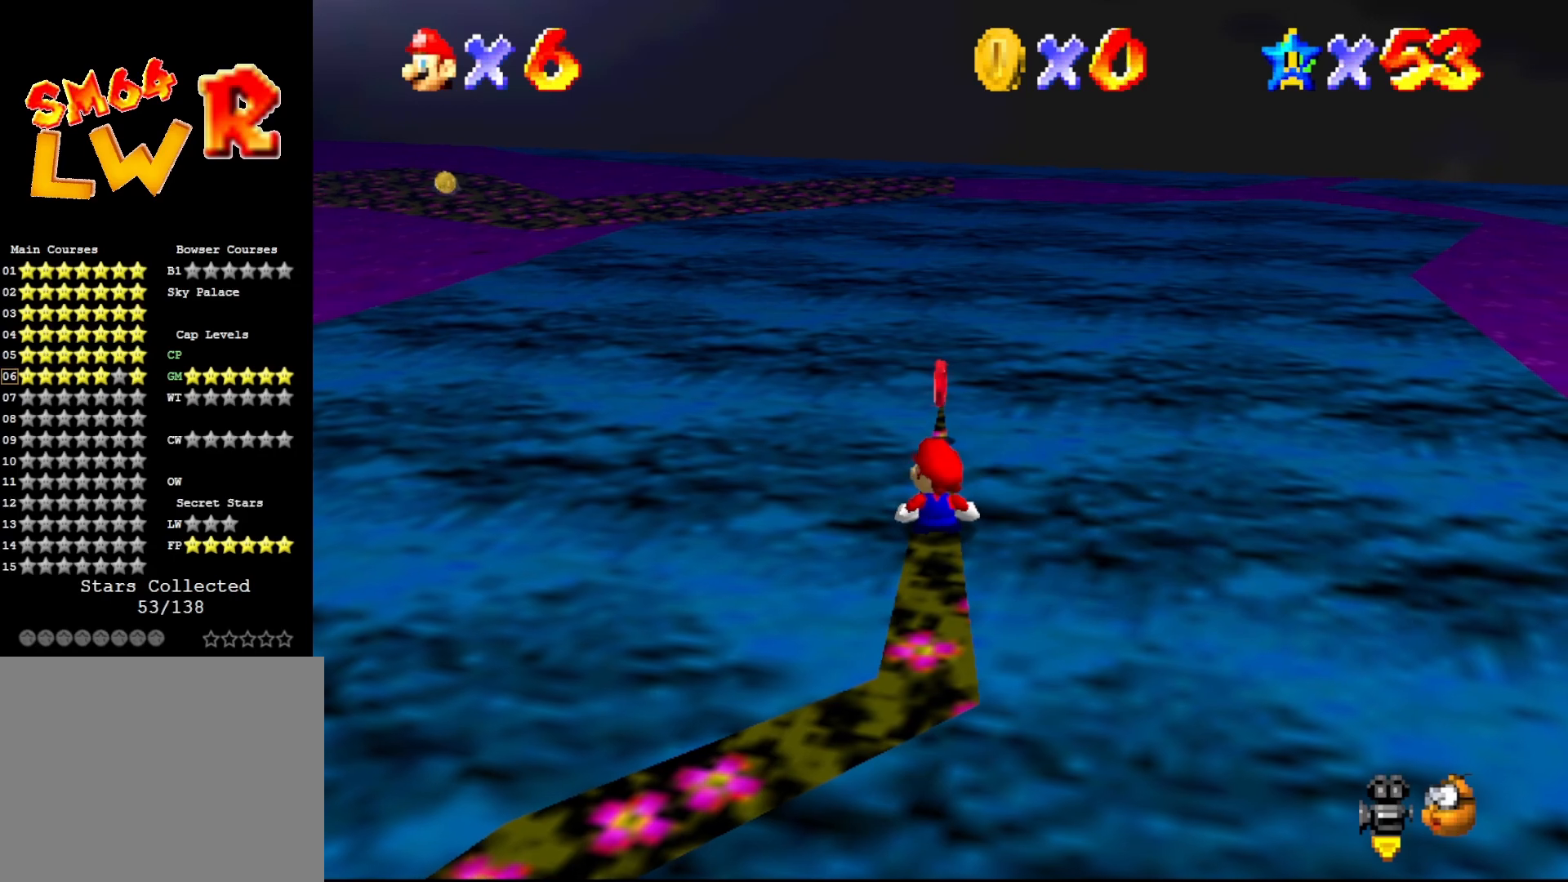
{"buttons": [], "left_stick": "center", "events": [[83, "DPAD_LEFT", "up"], [400, "left_stick", "up"], [500, "left_stick", "center"]]}
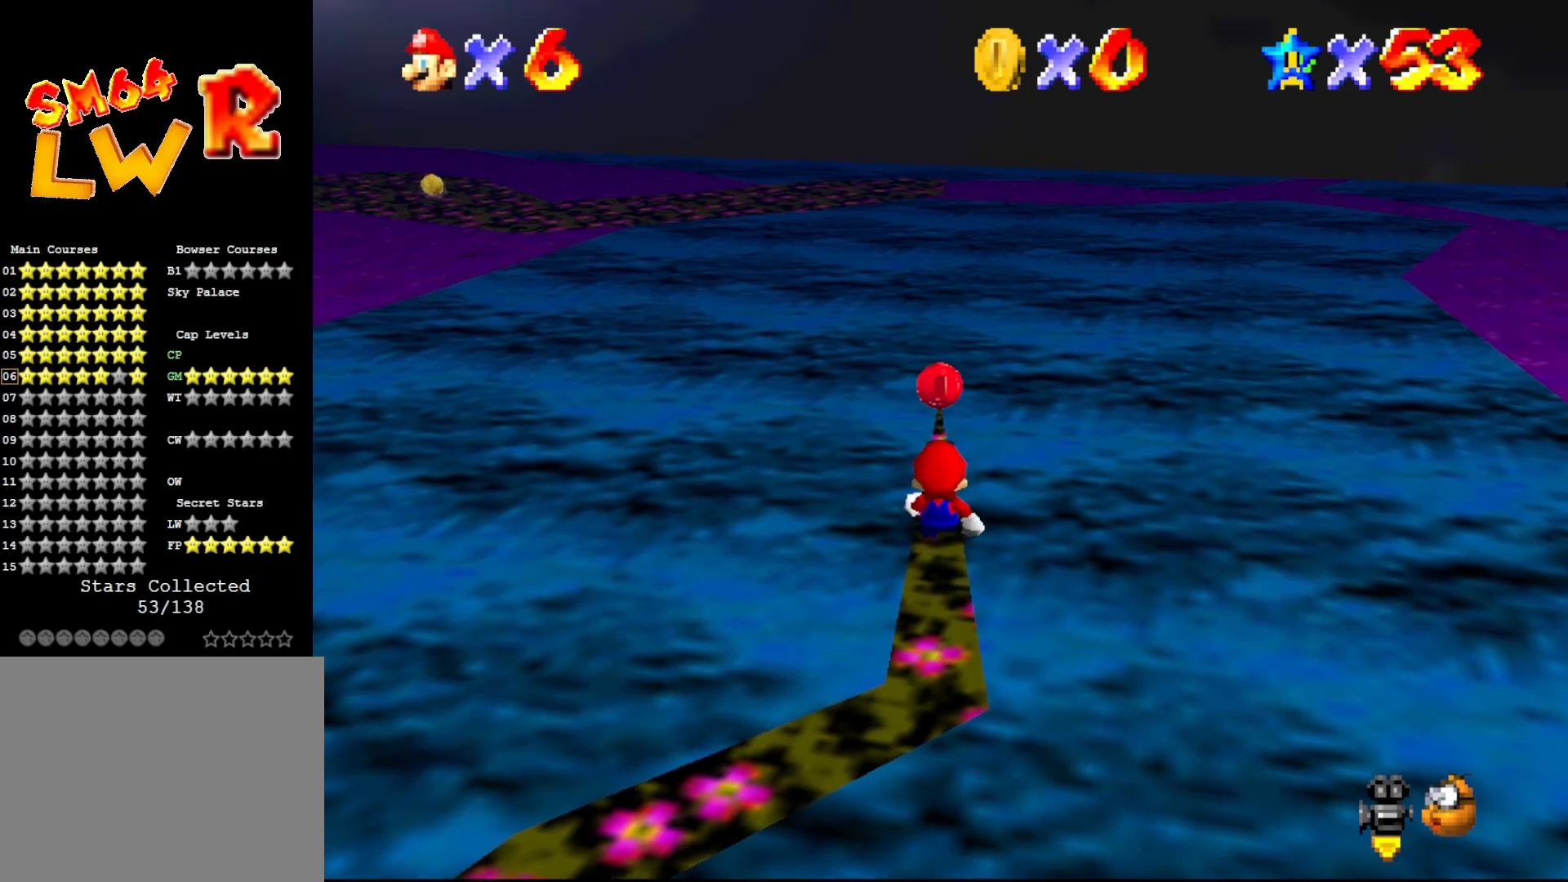
{"buttons": [], "left_stick": "center", "events": [[33, "A", "down"], [117, "A", "up"], [183, "A", "down"], [283, "A", "up"], [283, "left_stick", "up"], [383, "A", "down"], [400, "left_stick", "center"], [433, "A", "up"]]}
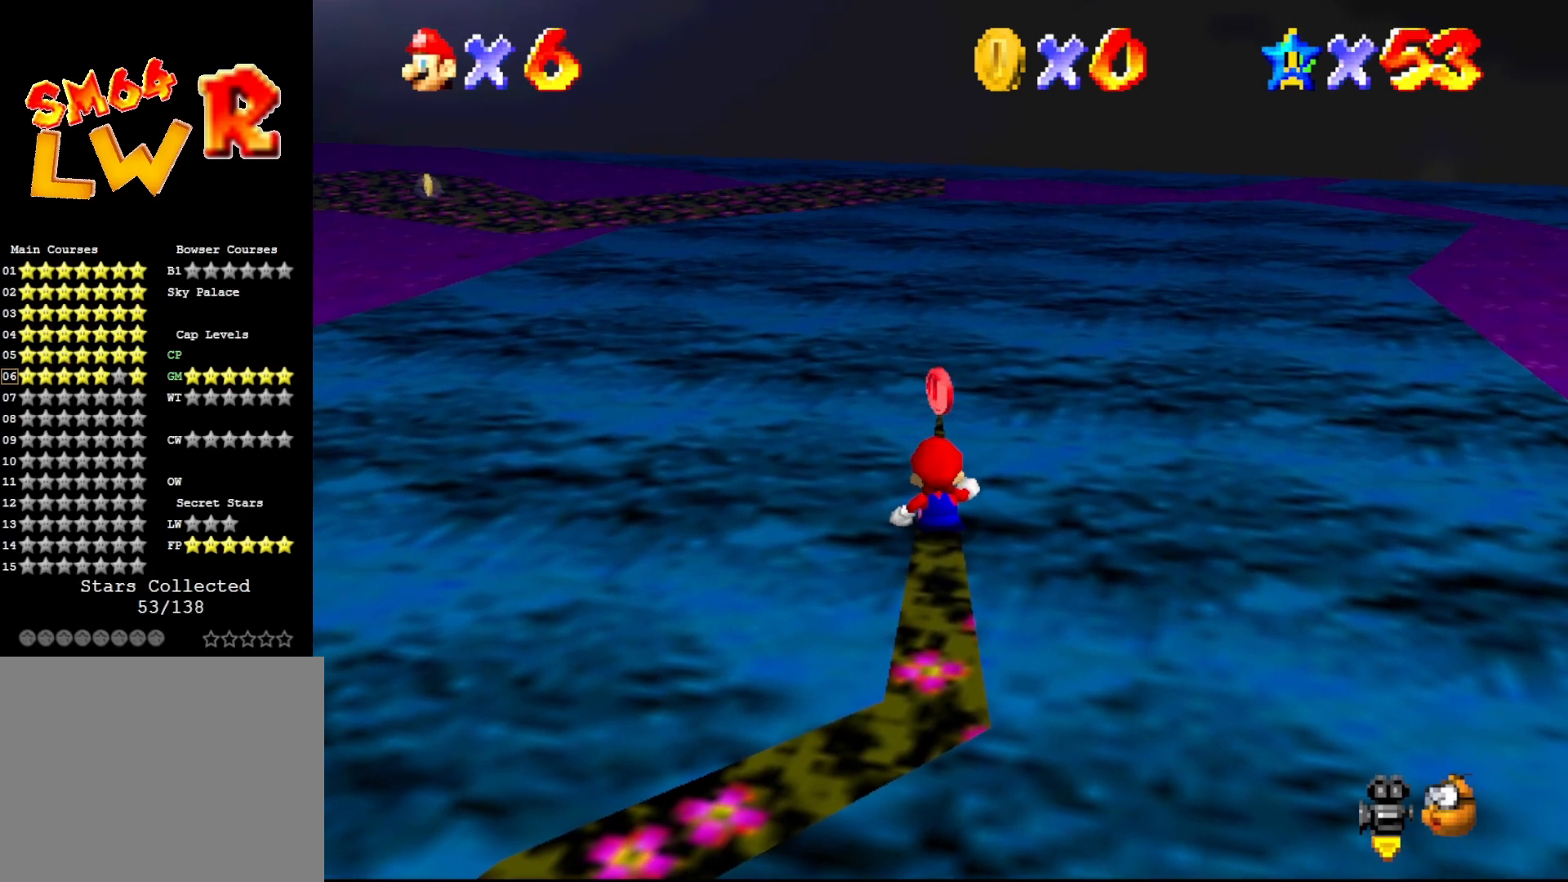
{"buttons": [], "left_stick": "up", "events": [[67, "A", "down"], [117, "A", "up"], [150, "left_stick", "up"], [183, "A", "down"], [283, "A", "up"], [367, "A", "down"], [450, "A", "up"]]}
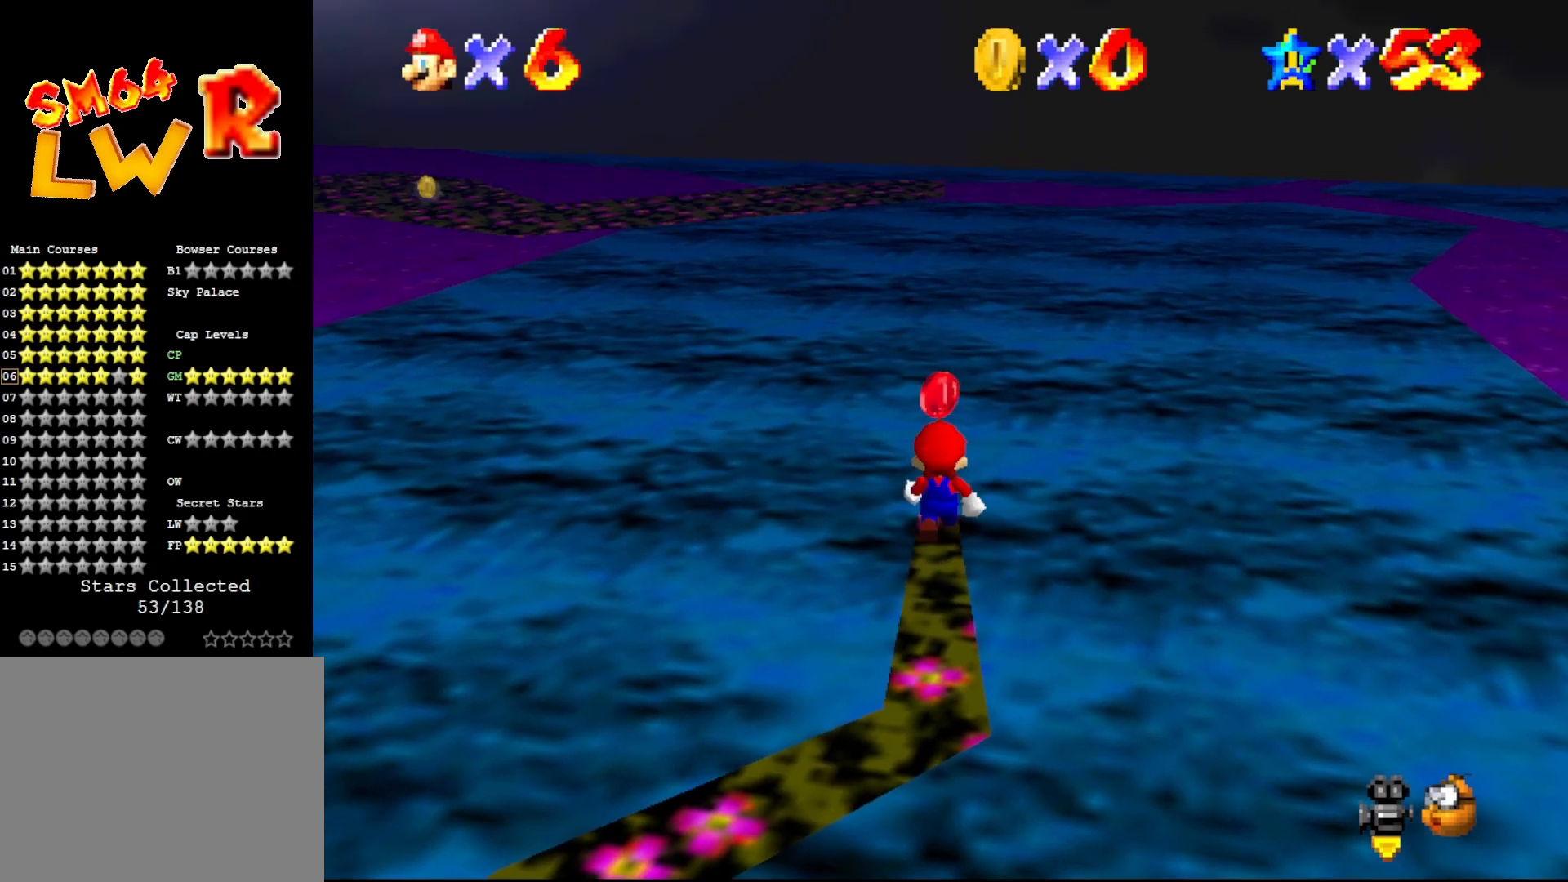
{"buttons": [], "left_stick": "center", "events": [[50, "A", "down"], [100, "A", "up"], [200, "A", "down"], [300, "A", "up"], [300, "left_stick", "center"]]}
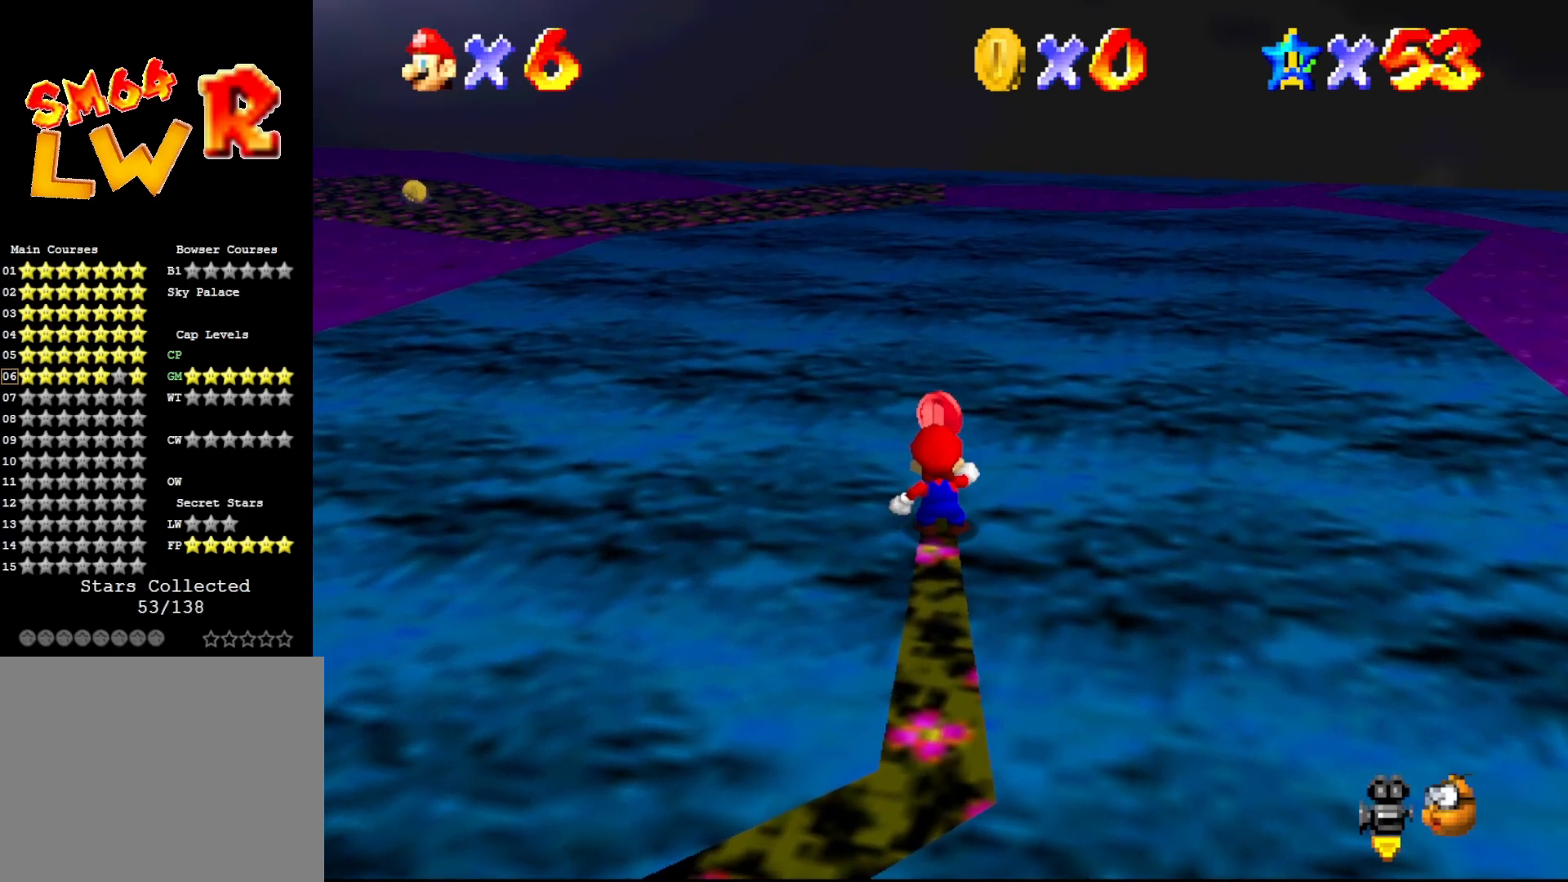
{"buttons": [], "left_stick": "up", "events": [[383, "A", "down"], [400, "A", "up"], [433, "left_stick", "up"]]}
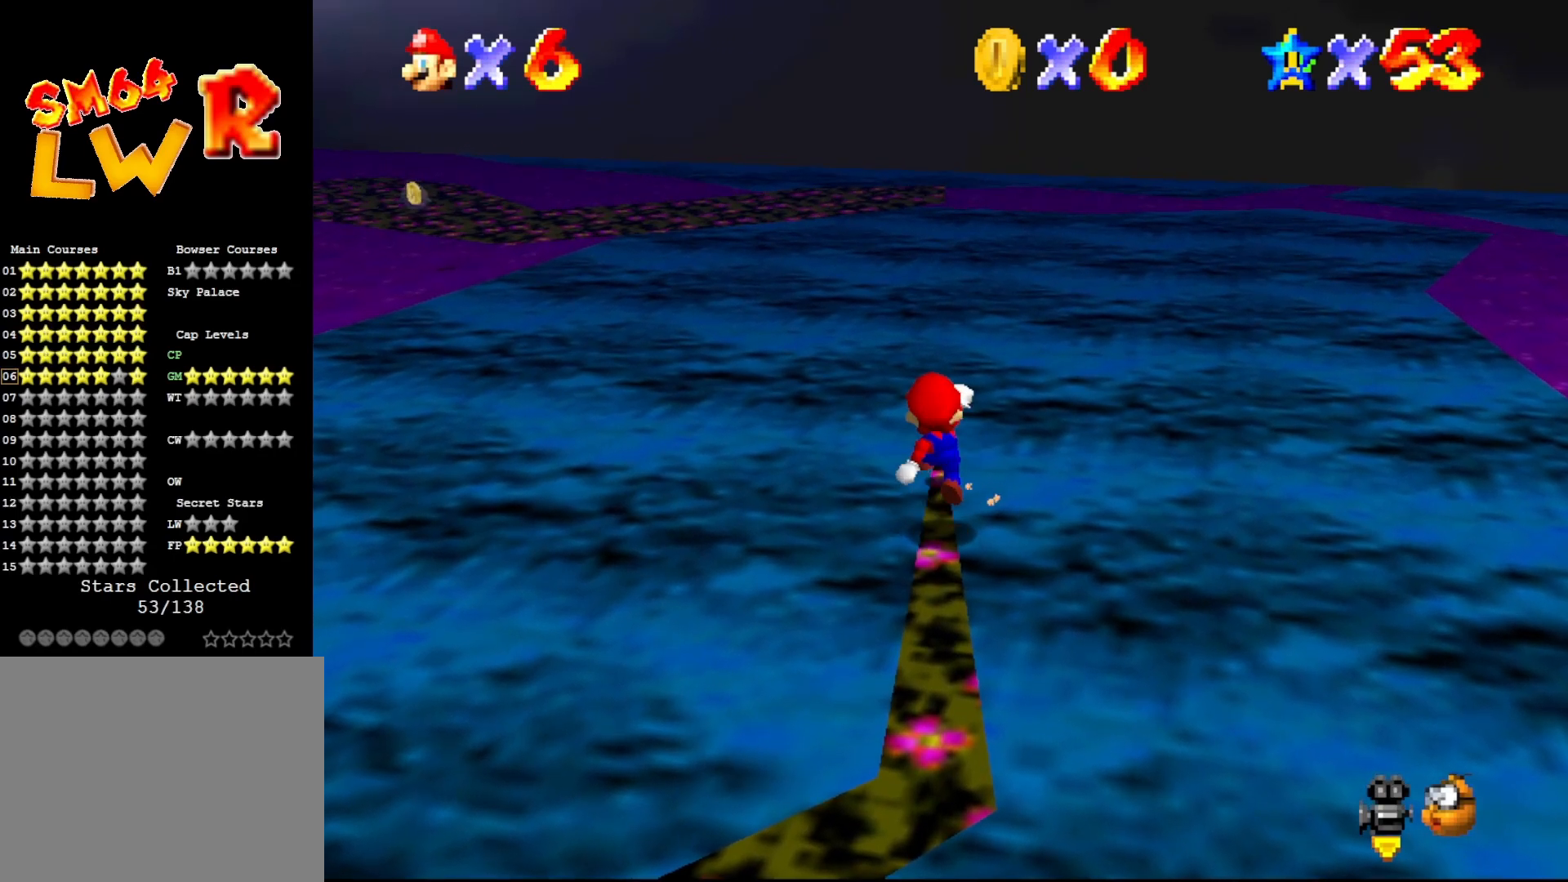
{"buttons": [], "left_stick": "center", "events": [[83, "left_stick", "center"]]}
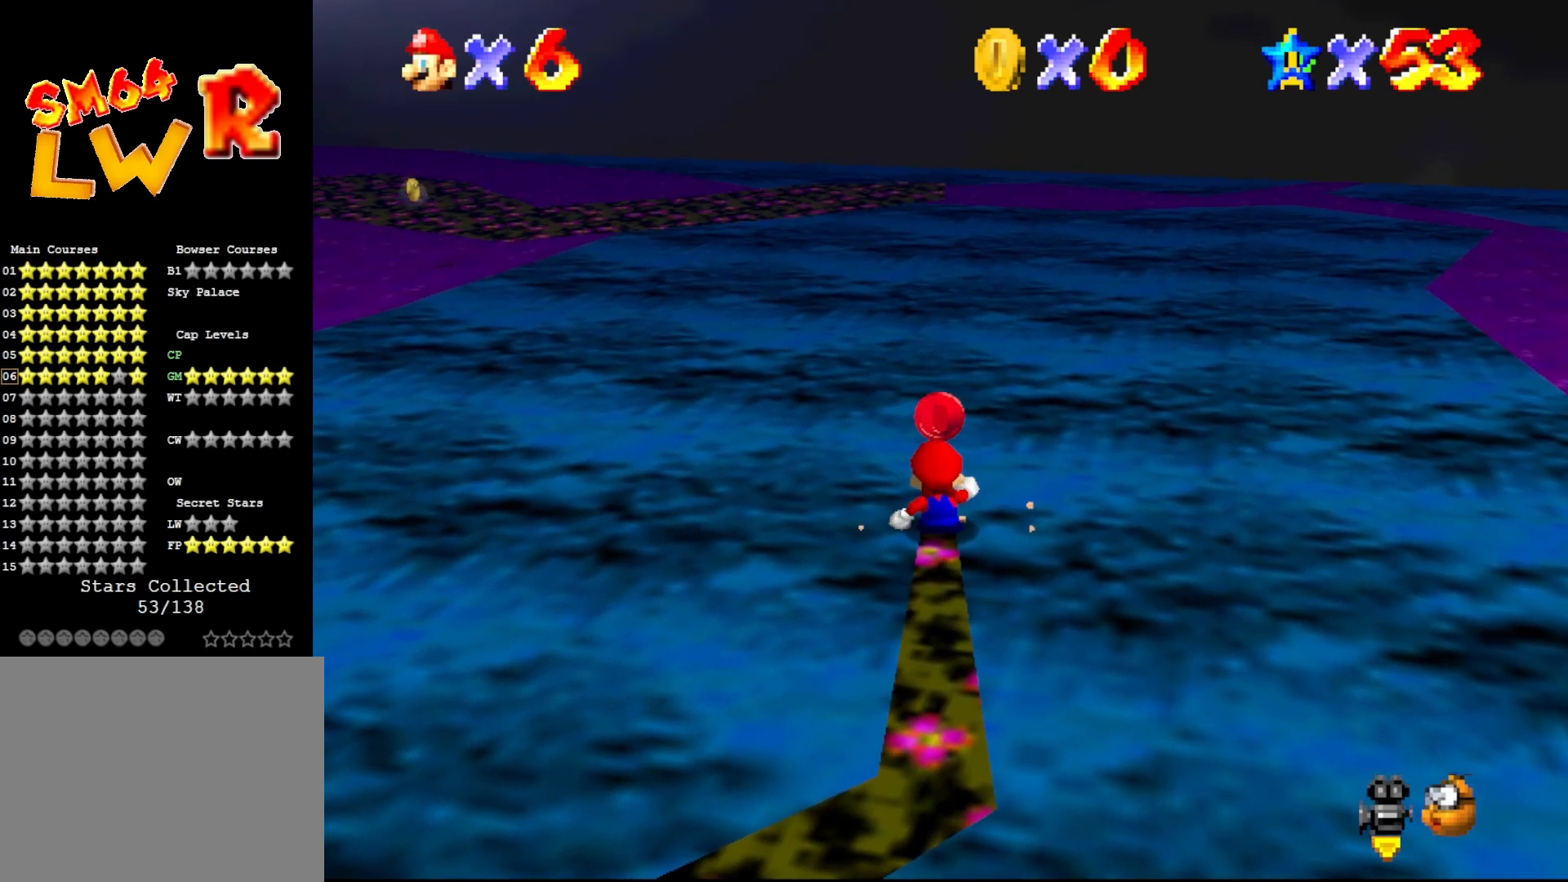
{"buttons": ["A"], "left_stick": "center", "events": [[117, "left_stick", "up"], [250, "left_stick", "center"], [450, "A", "down"]]}
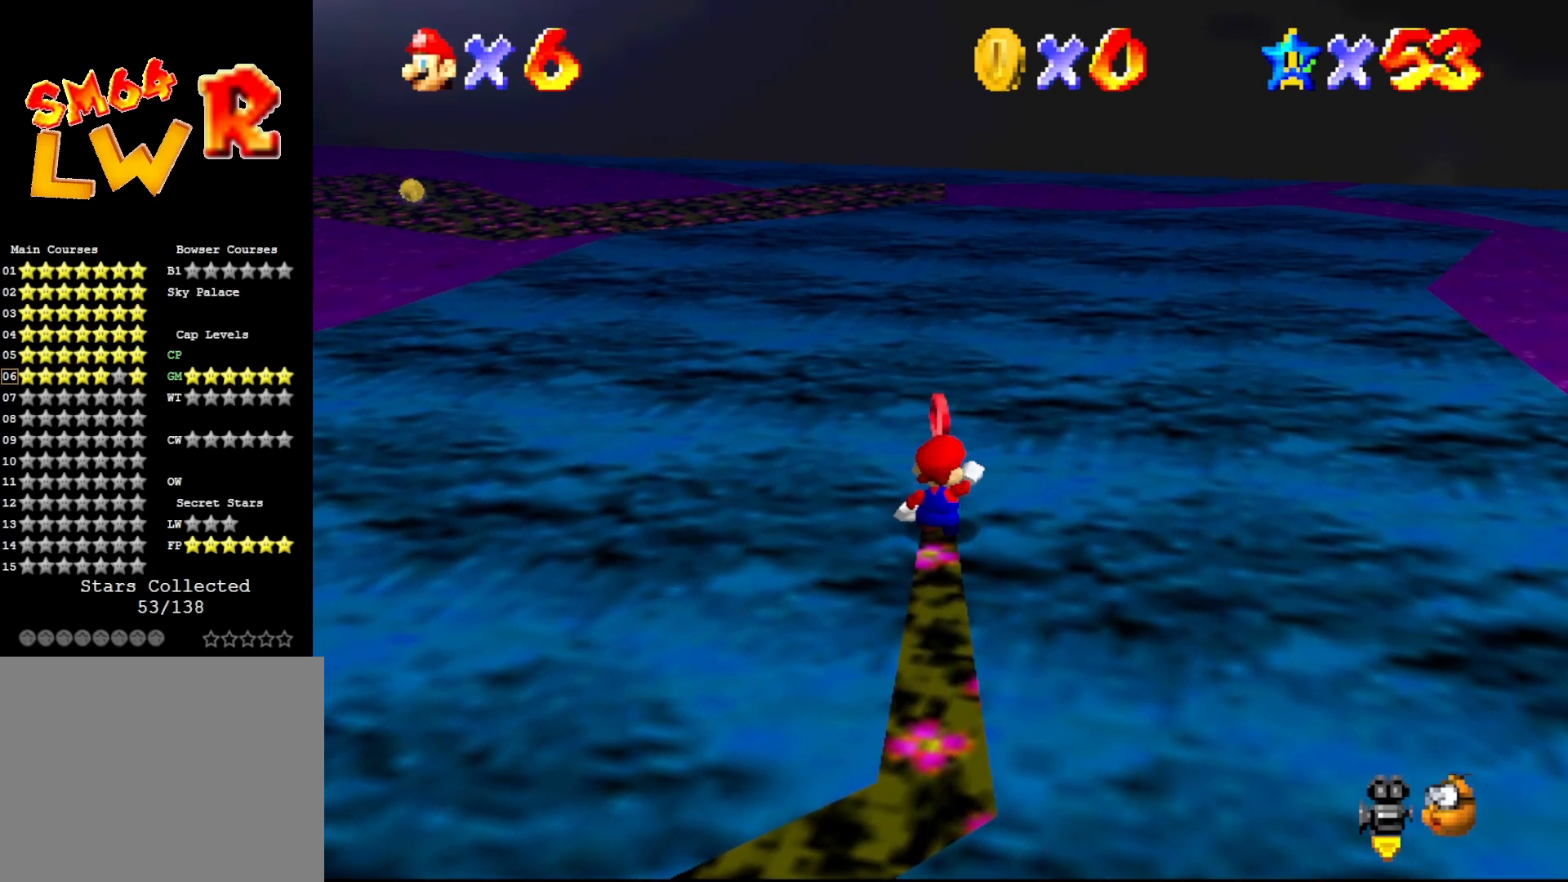
{"buttons": [], "left_stick": "center", "events": [[50, "A", "up"], [167, "left_stick", "up"], [350, "left_stick", "center"]]}
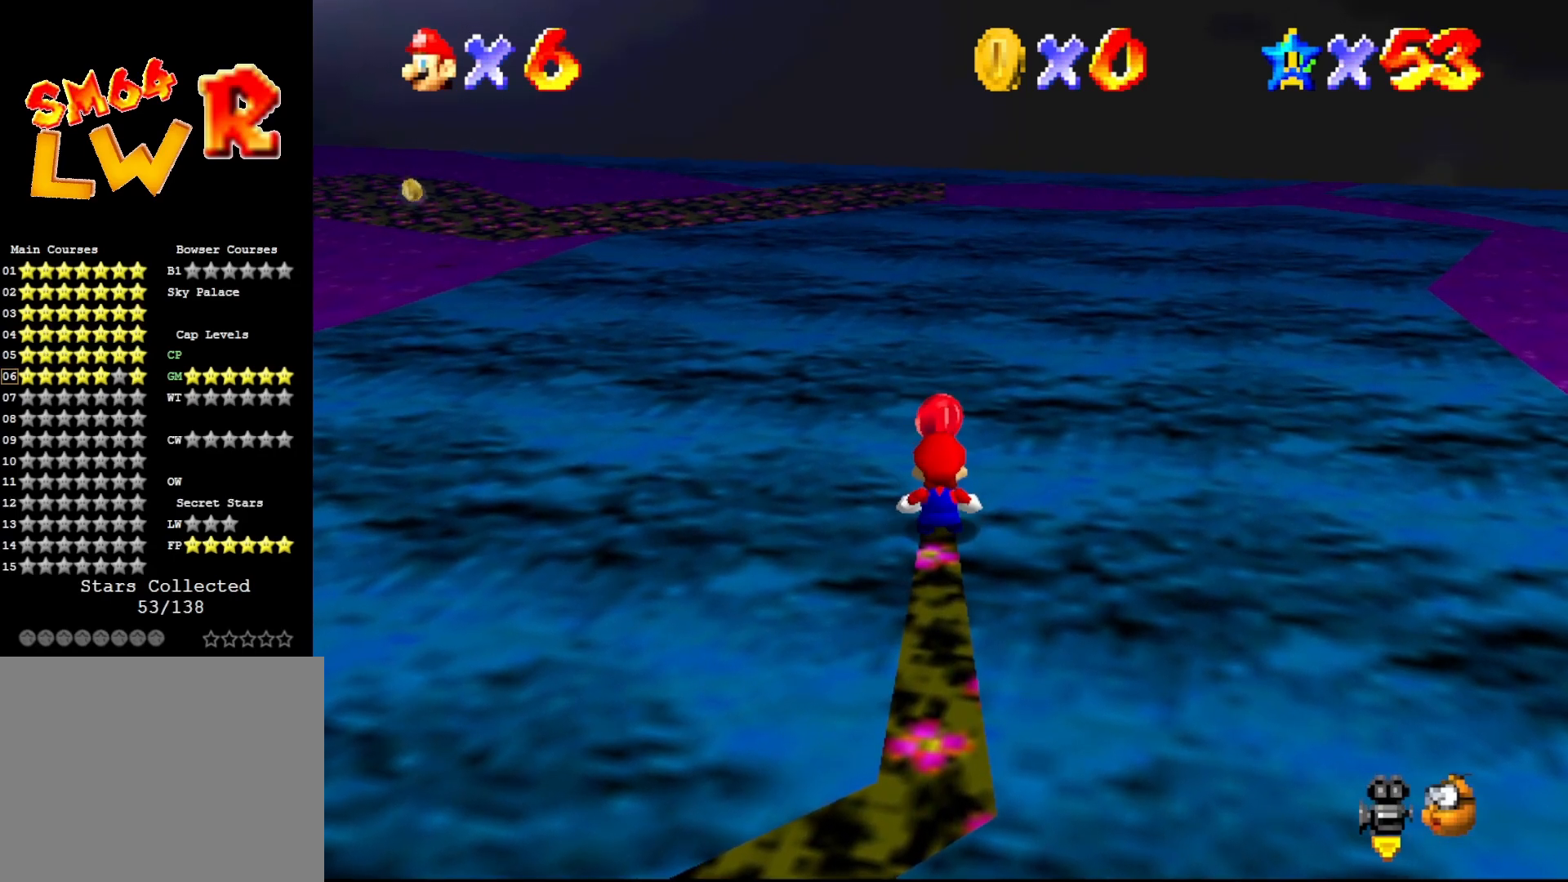
{"buttons": [], "left_stick": "center", "events": [[150, "left_stick", "up"], [300, "A", "down"], [300, "left_stick", "center"], [417, "A", "up"]]}
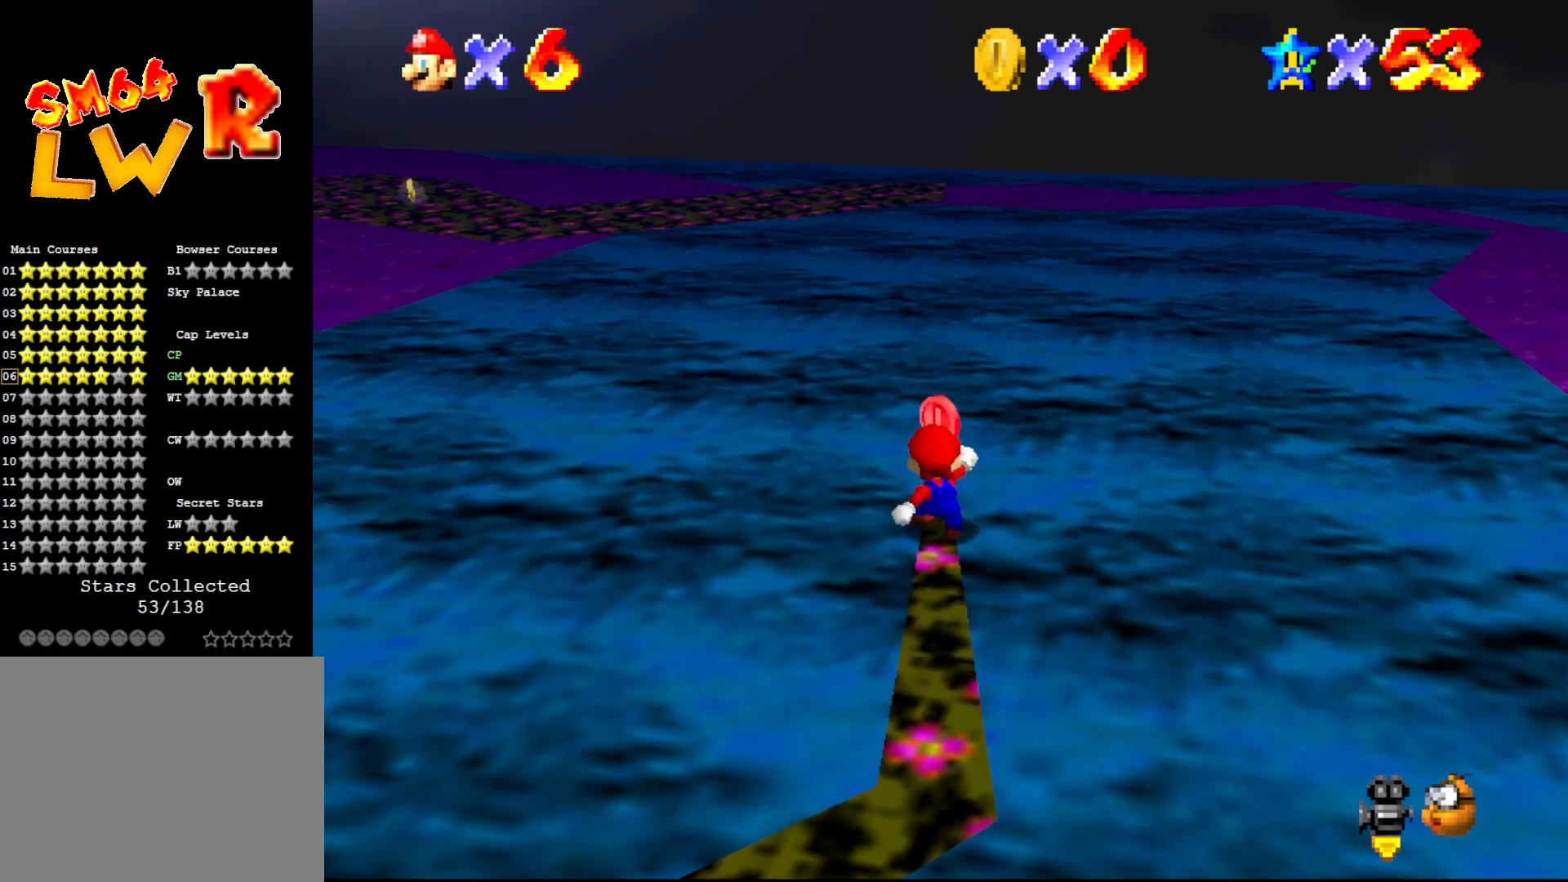
{"buttons": ["A"], "left_stick": "center", "events": [[67, "left_stick", "up"], [150, "left_stick", "center"], [433, "A", "down"]]}
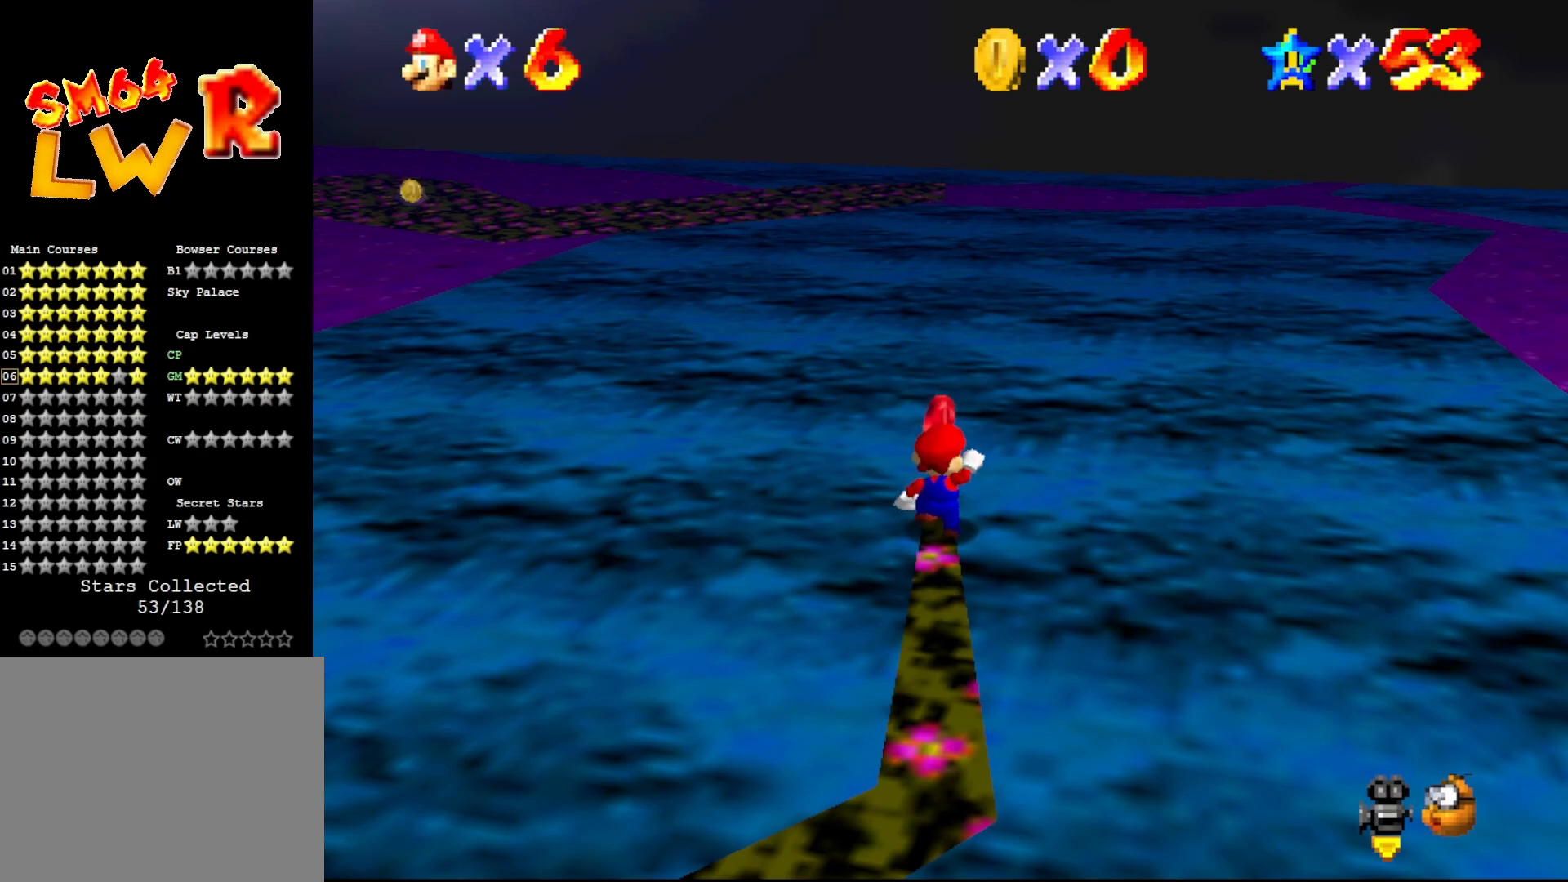
{"buttons": [], "left_stick": "center", "events": [[33, "A", "up"], [33, "left_stick", "up"], [217, "left_stick", "center"]]}